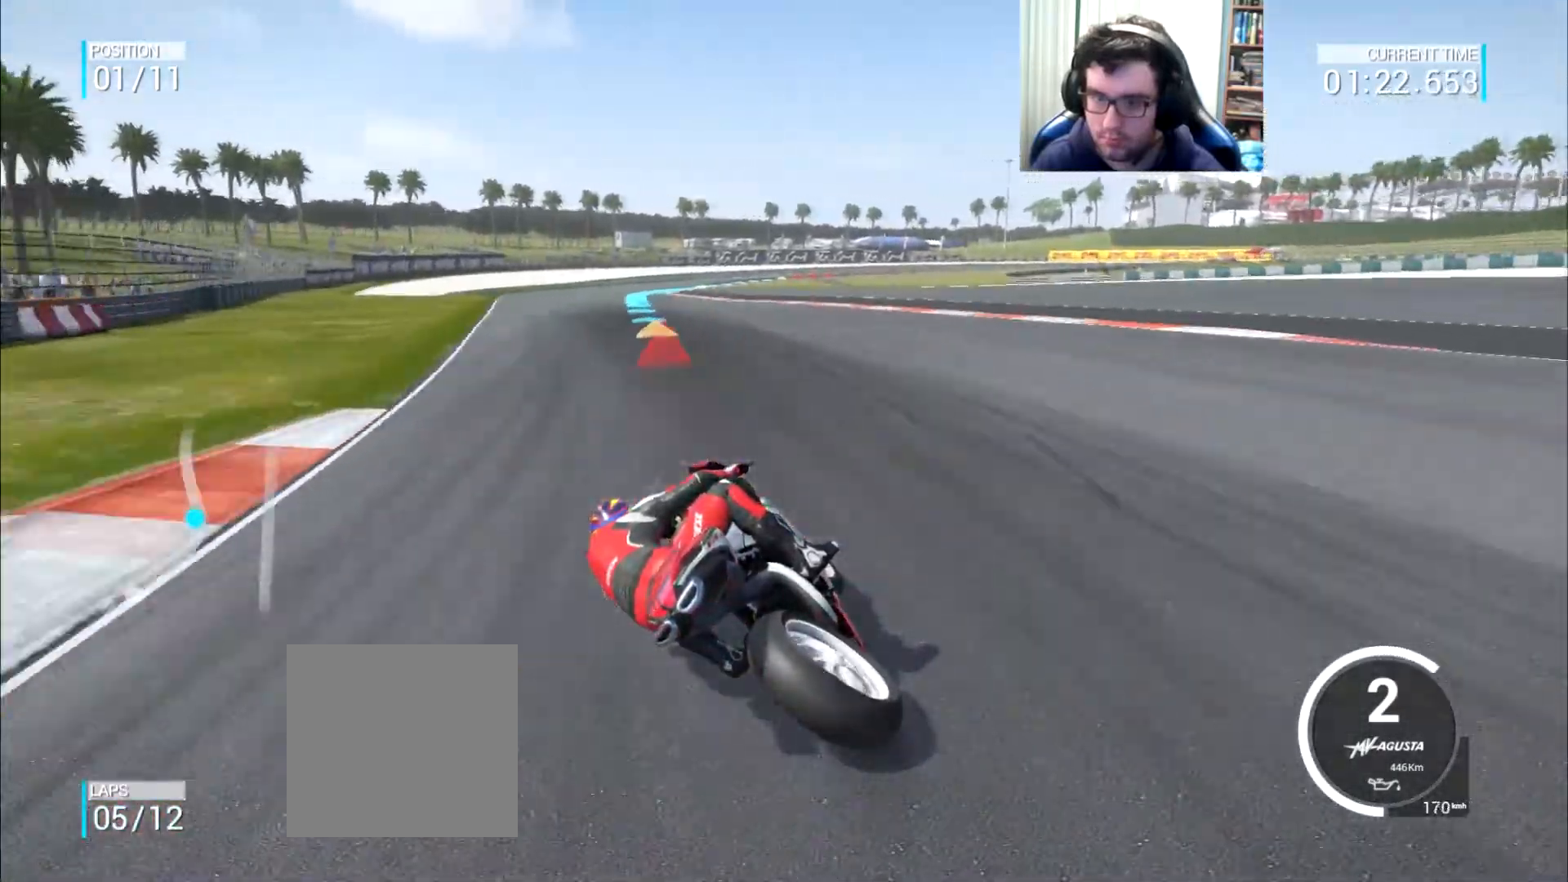
Gameplay with a controller (Xbox layout); each line is a JSON object with the inputs held at the frame after it. "events" lists button and stick changes between this image and that frame as [ms after this image, input, new state], when the widget could be followed in between. Not read: L3 R2 R3.
{"buttons": [], "left_stick": "up", "right_stick": "center", "events": [[200, "left_stick", "up-left"], [300, "left_stick", "up"]]}
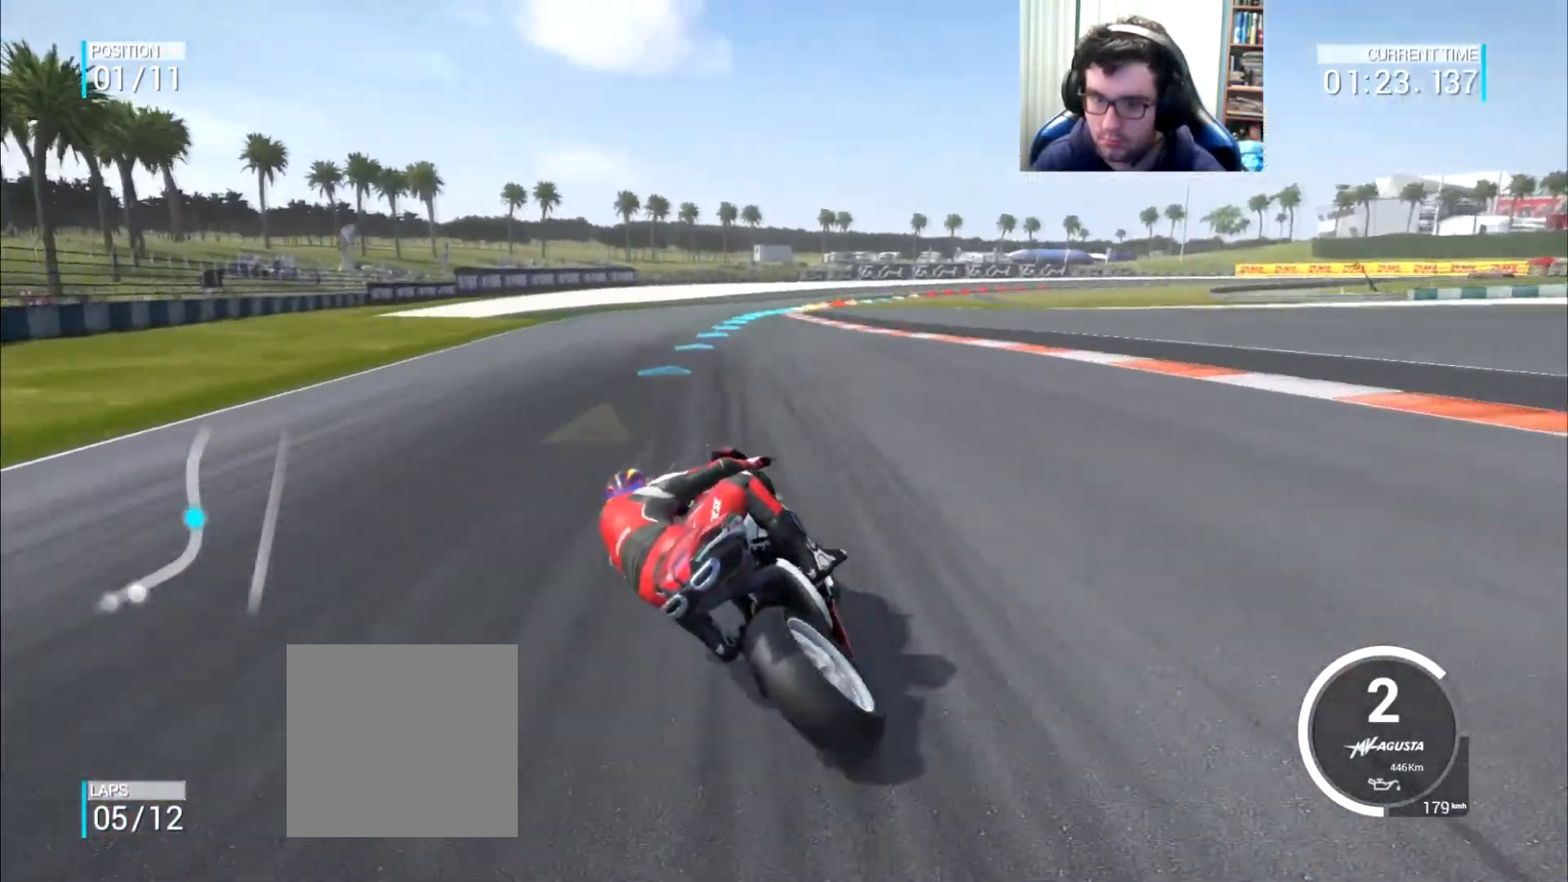
{"buttons": [], "left_stick": "up-right", "right_stick": "center", "events": [[251, "left_stick", "up-right"], [367, "B", "down"], [417, "B", "up"]]}
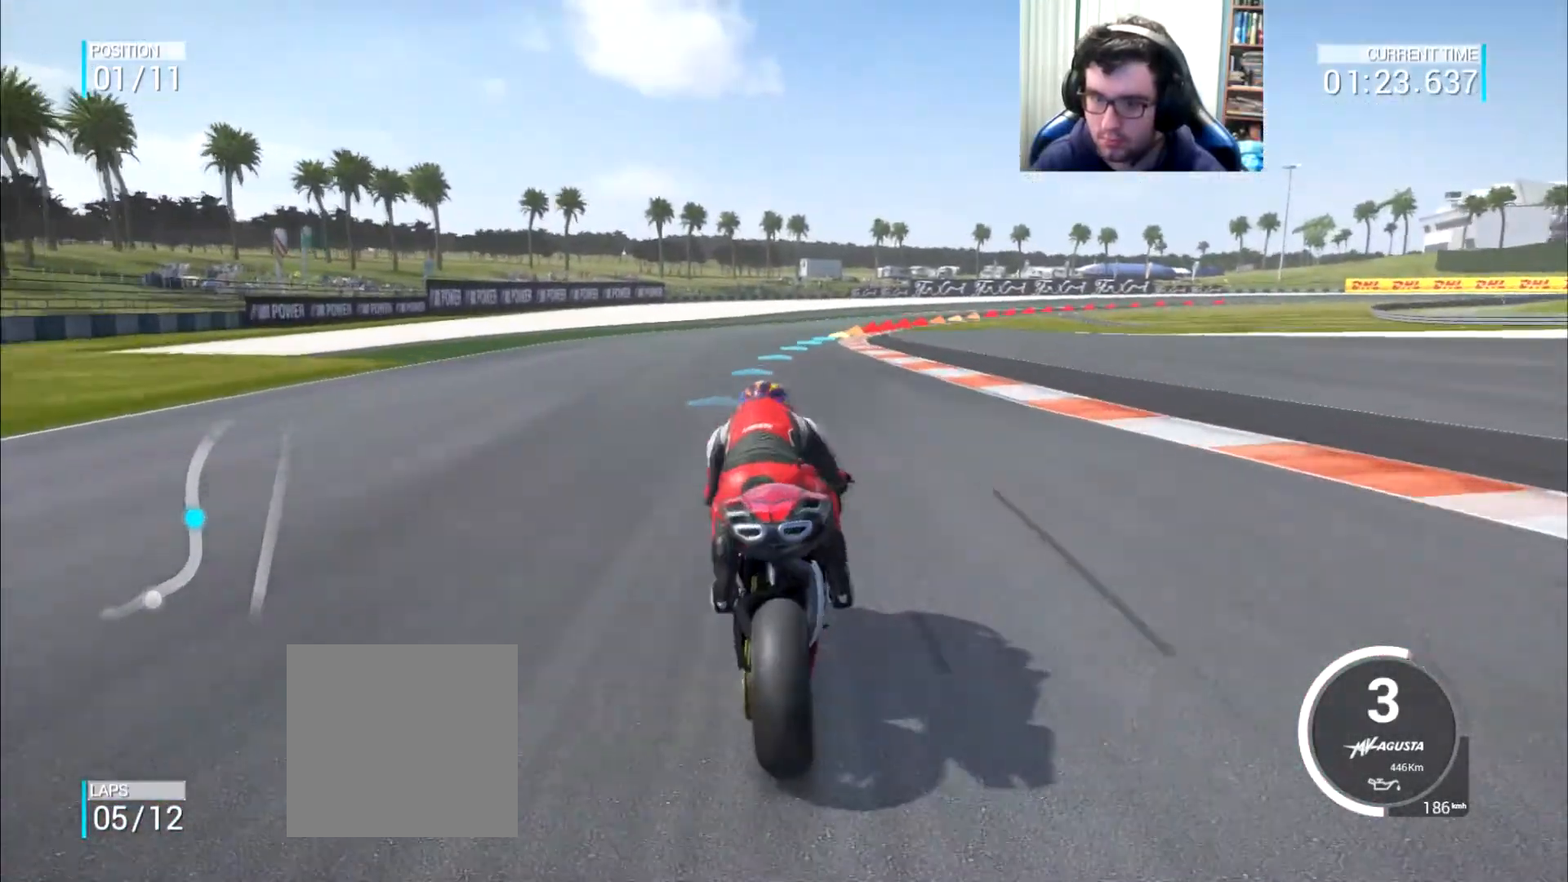
{"buttons": [], "left_stick": "right", "right_stick": "center", "events": [[16, "left_stick", "right"]]}
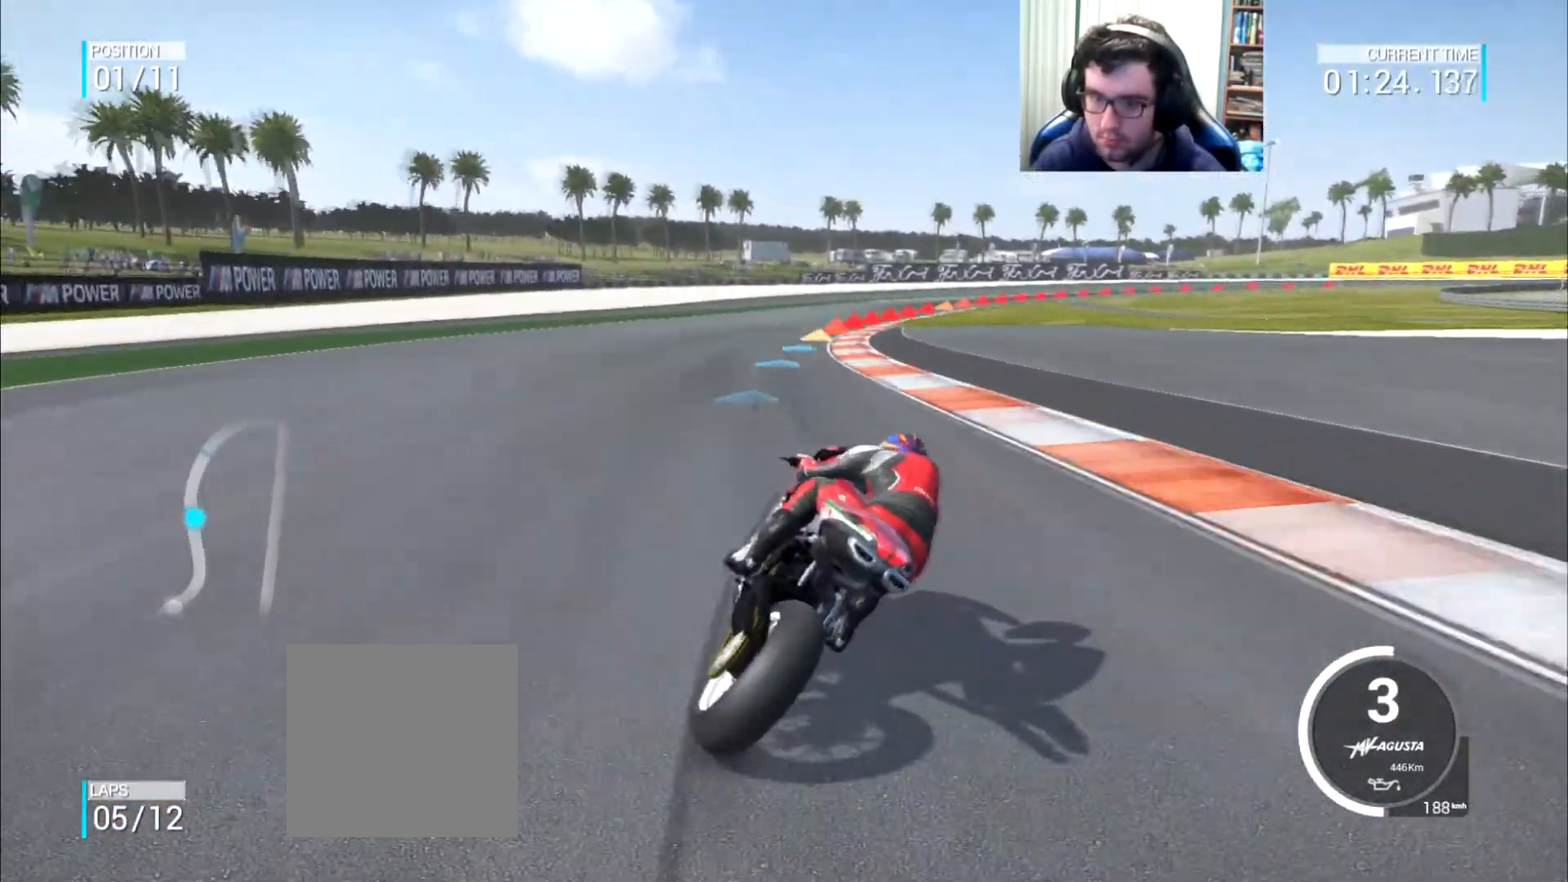
{"buttons": [], "left_stick": "right", "right_stick": "center", "events": []}
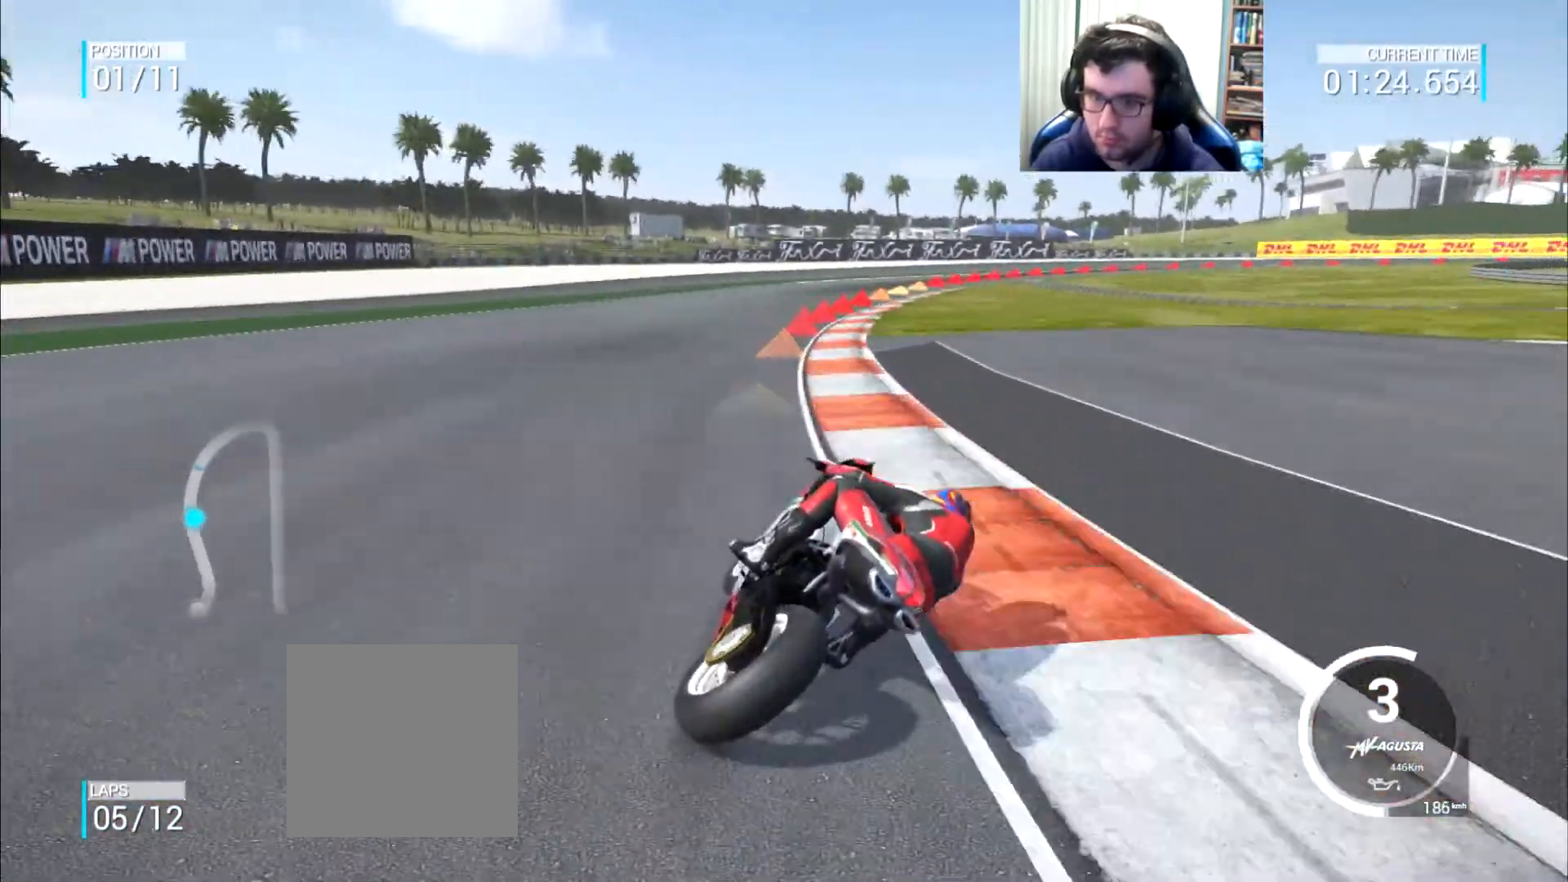
{"buttons": [], "left_stick": "right", "right_stick": "center", "events": []}
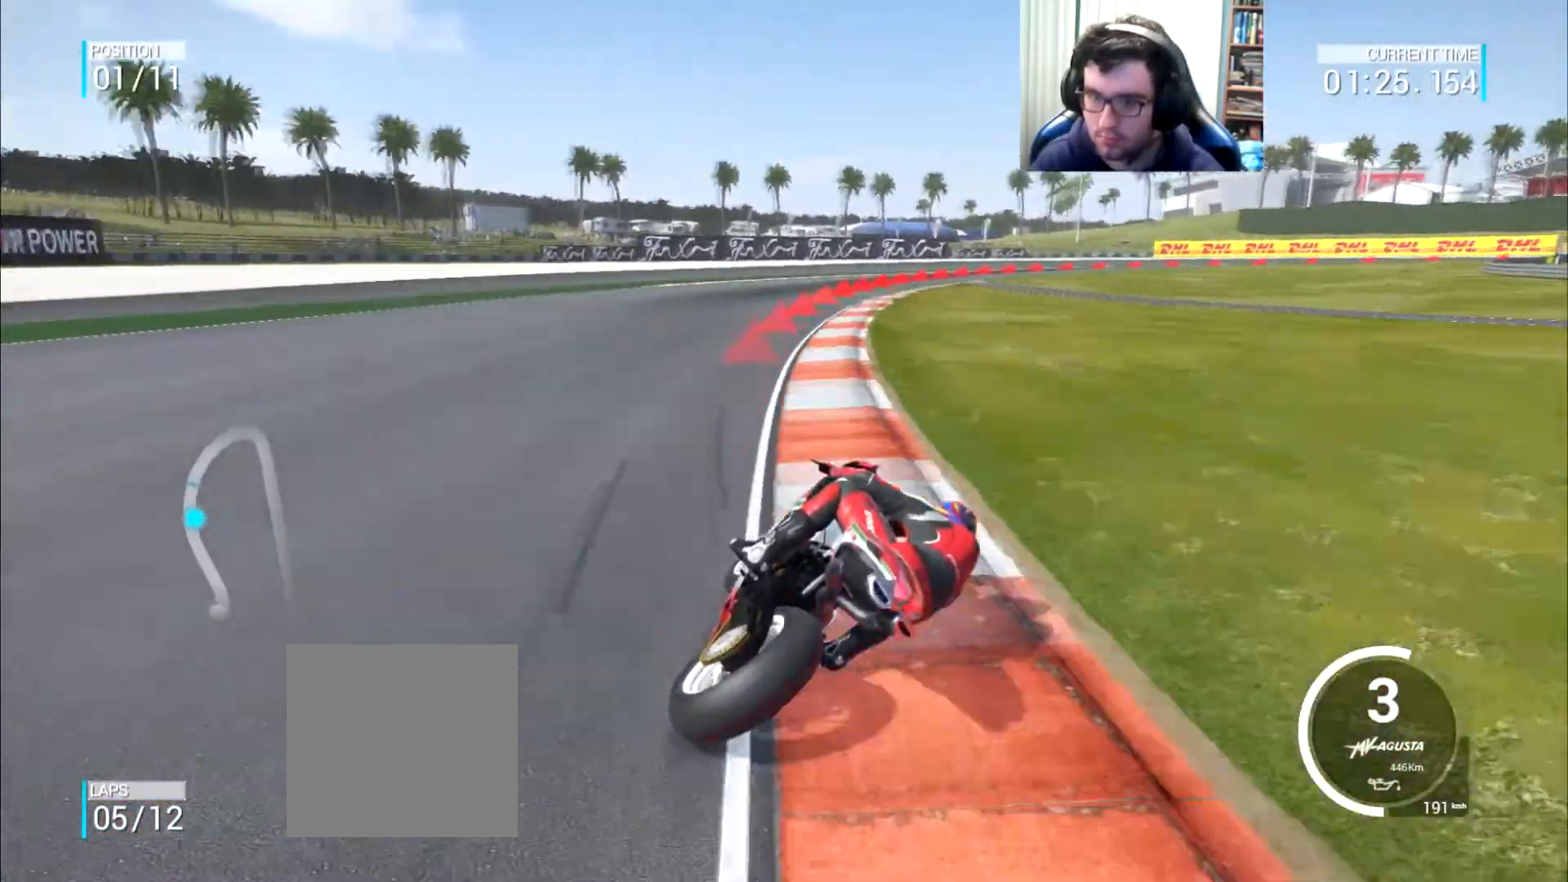
{"buttons": [], "left_stick": "right", "right_stick": "center", "events": []}
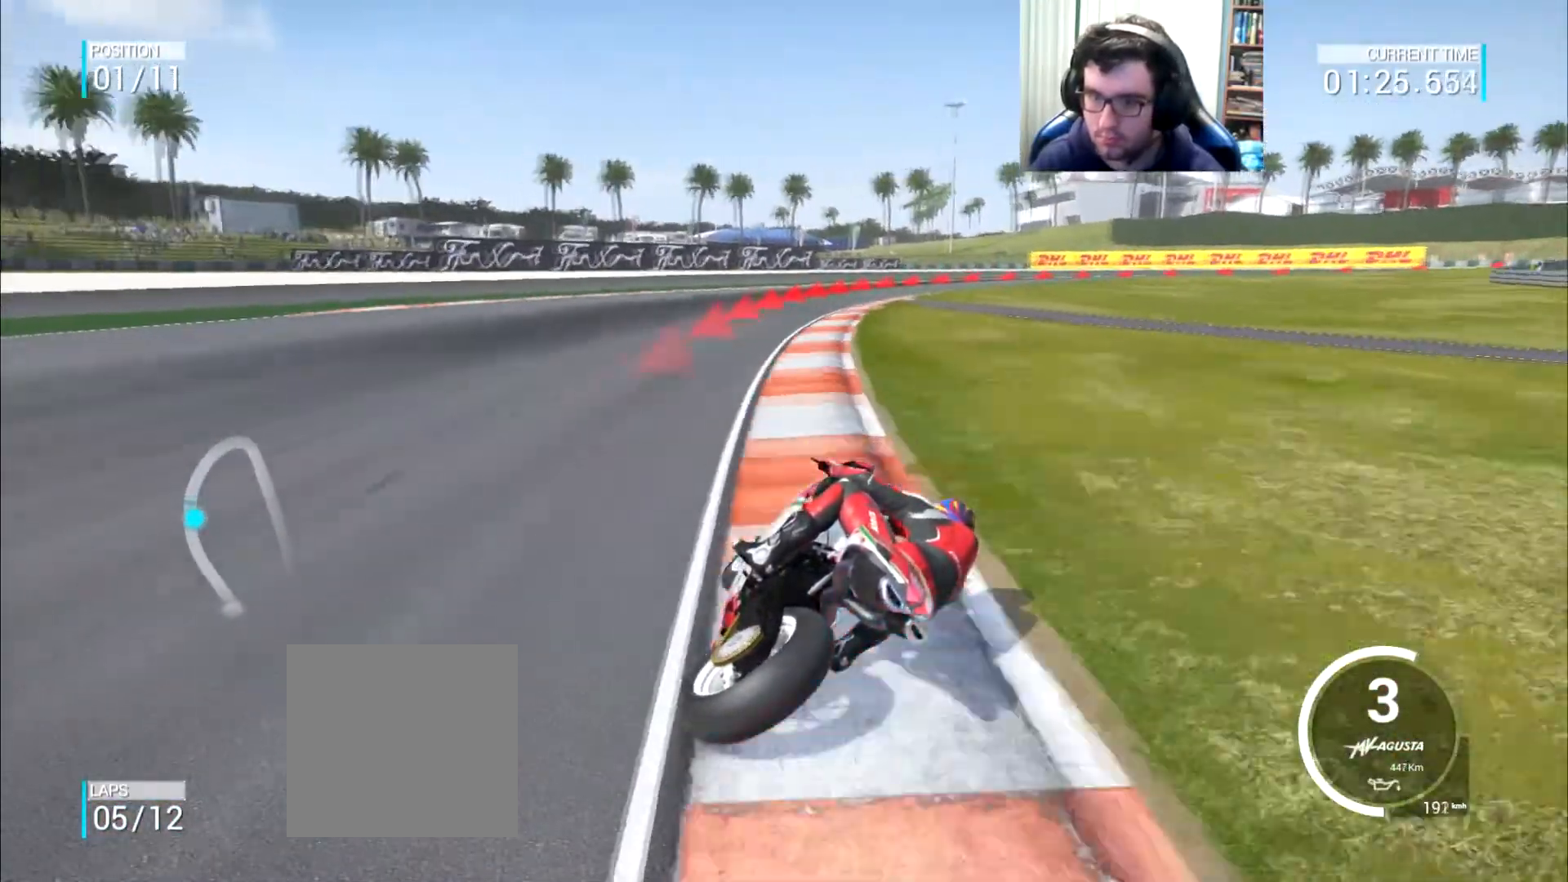
{"buttons": [], "left_stick": "right", "right_stick": "center", "events": []}
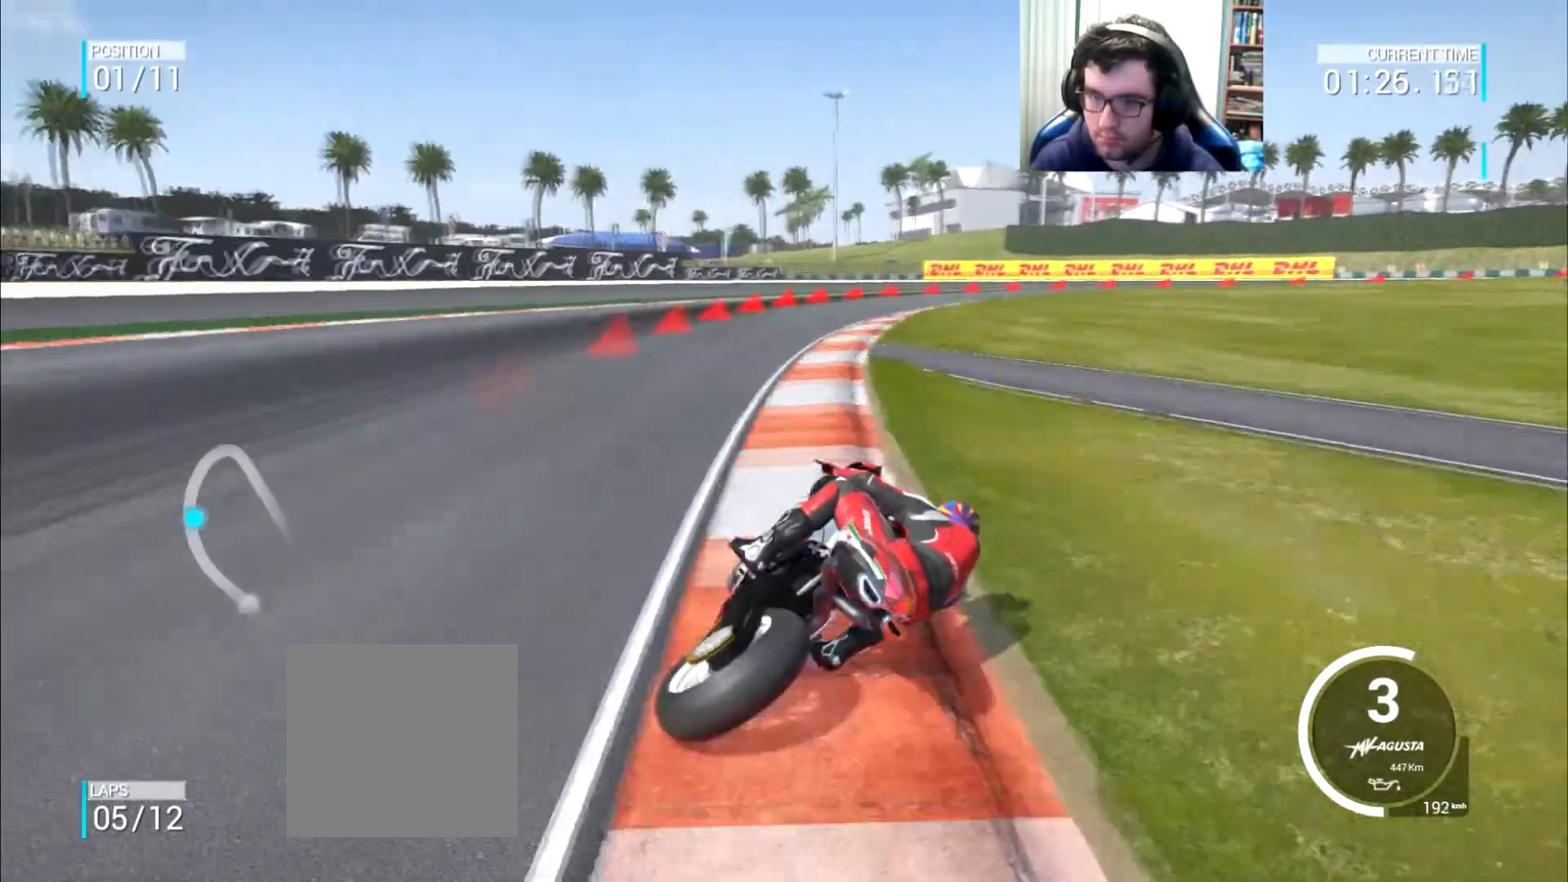
{"buttons": [], "left_stick": "right", "right_stick": "center", "events": []}
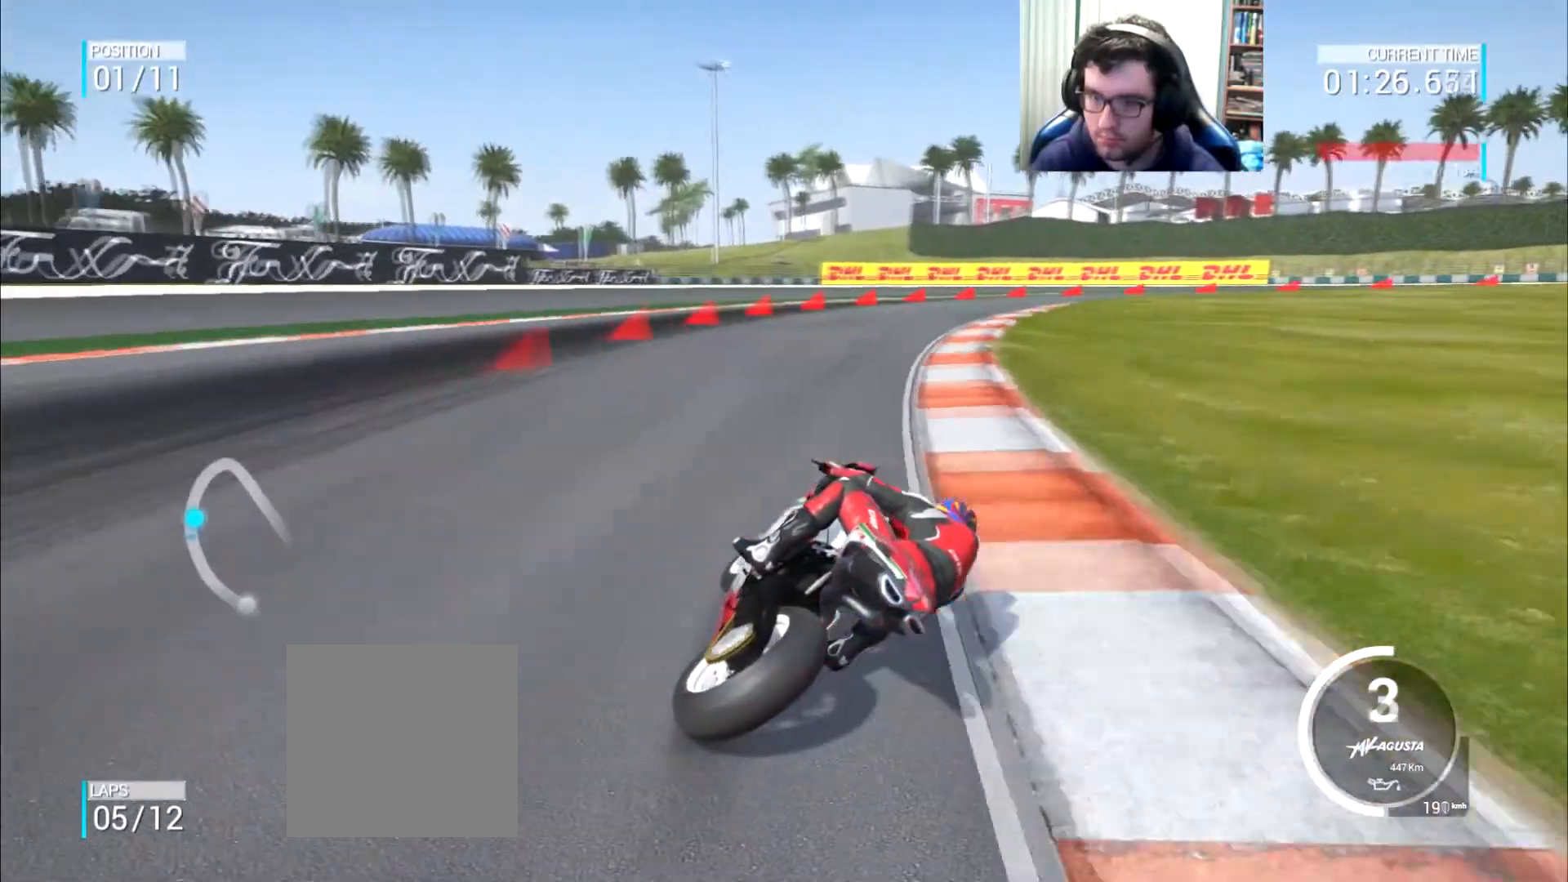
{"buttons": ["A", "L2"], "left_stick": "right", "right_stick": "center", "events": [[16, "L2", "down"], [33, "A", "down"], [67, "X", "down"], [183, "X", "up"]]}
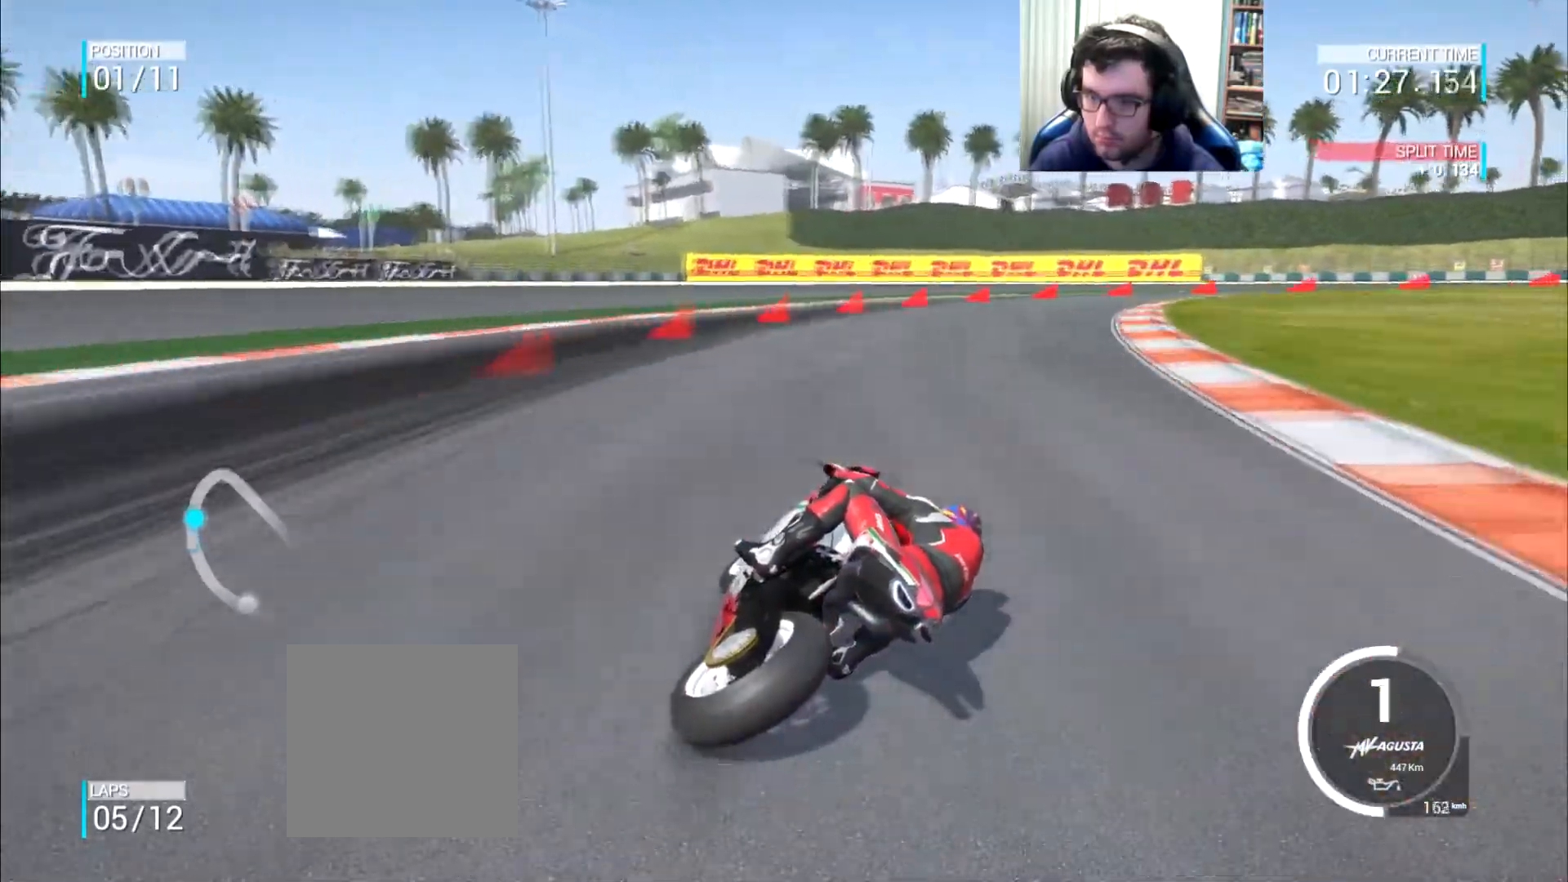
{"buttons": ["L2"], "left_stick": "right", "right_stick": "center", "events": [[50, "X", "down"], [150, "X", "up"], [184, "A", "up"]]}
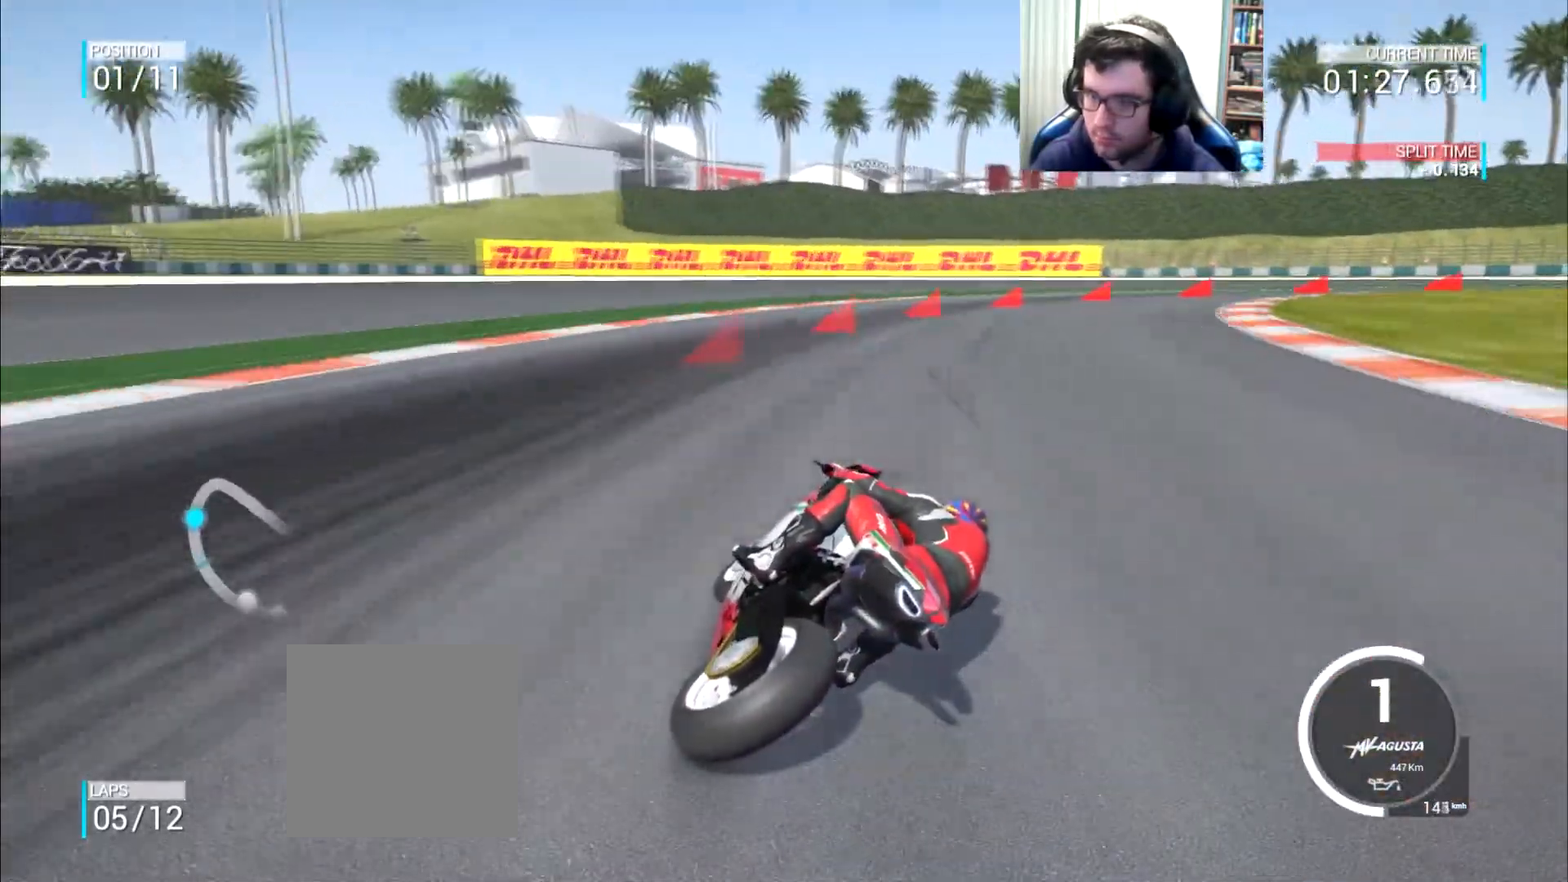
{"buttons": ["A", "L2"], "left_stick": "right", "right_stick": "center", "events": [[83, "A", "down"]]}
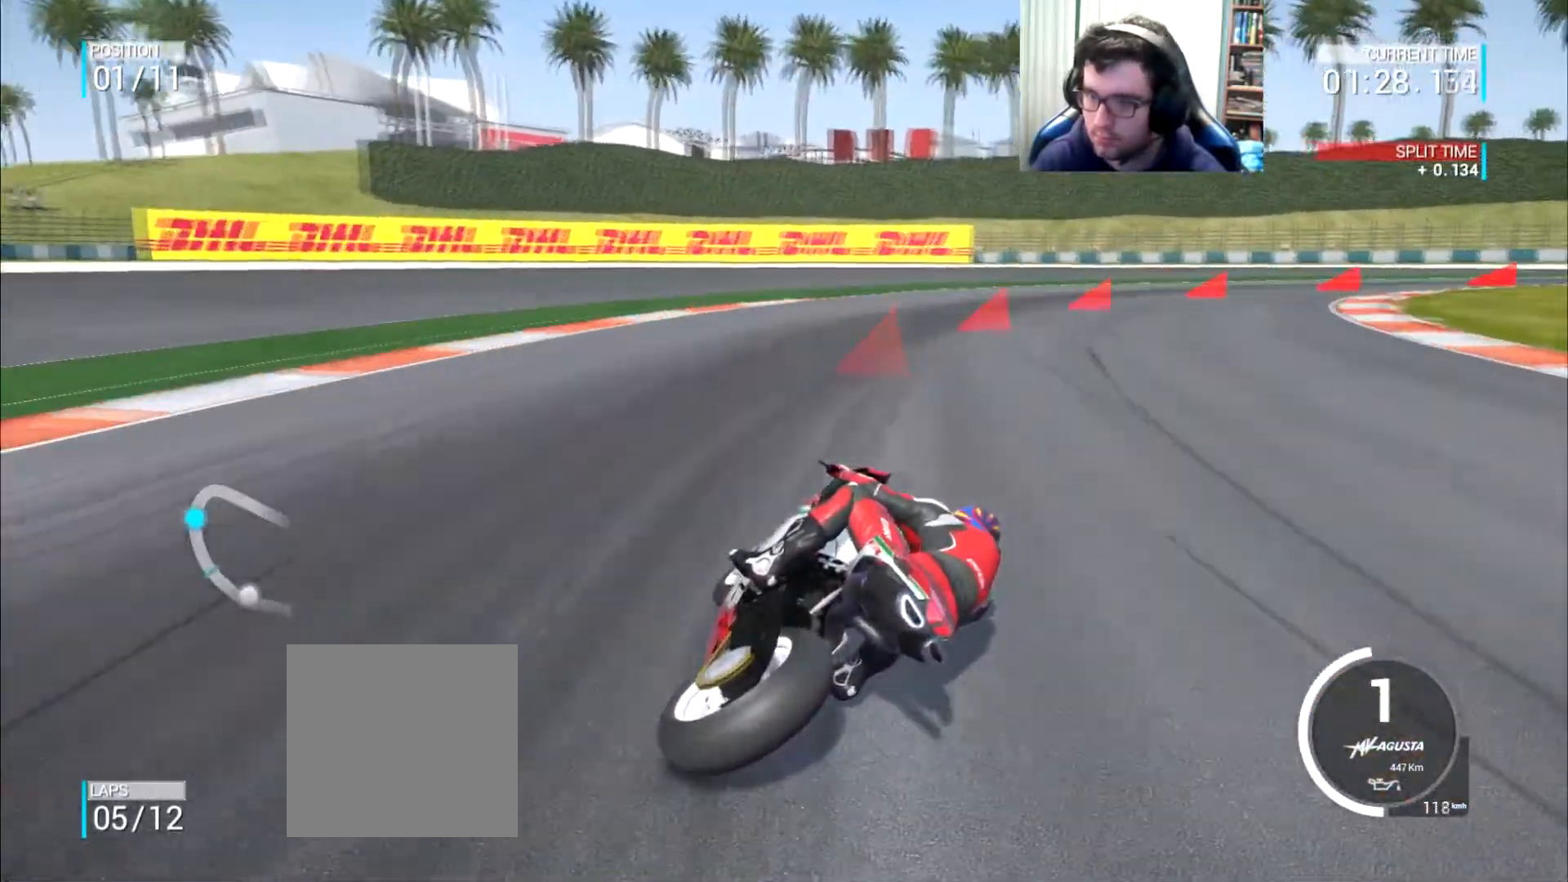
{"buttons": ["A", "L2"], "left_stick": "right", "right_stick": "center", "events": []}
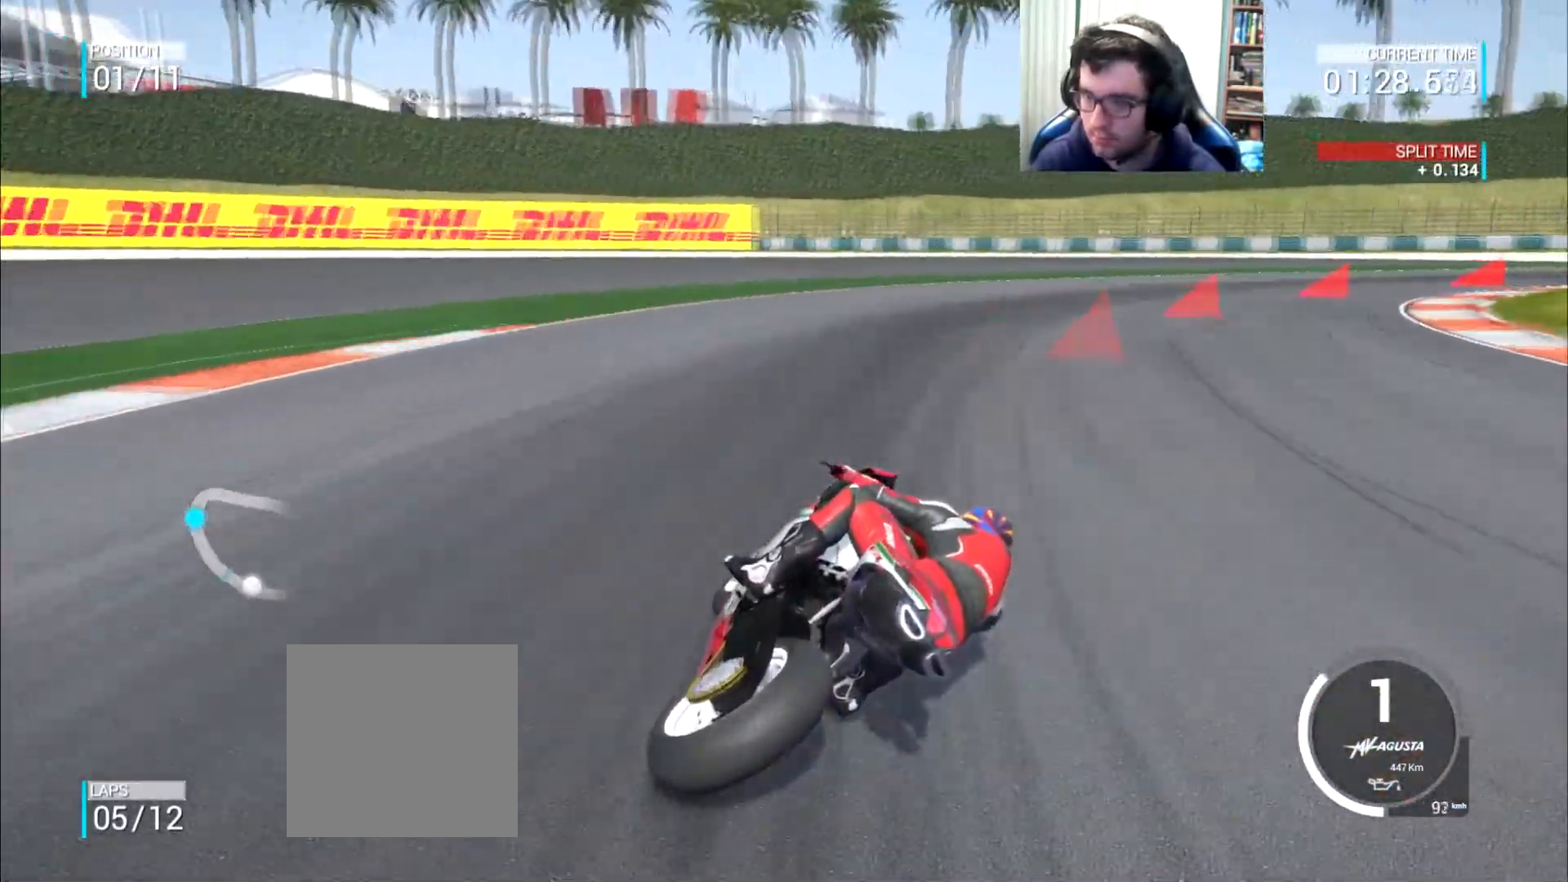
{"buttons": [], "left_stick": "right", "right_stick": "center", "events": [[367, "A", "up"], [434, "L2", "up"]]}
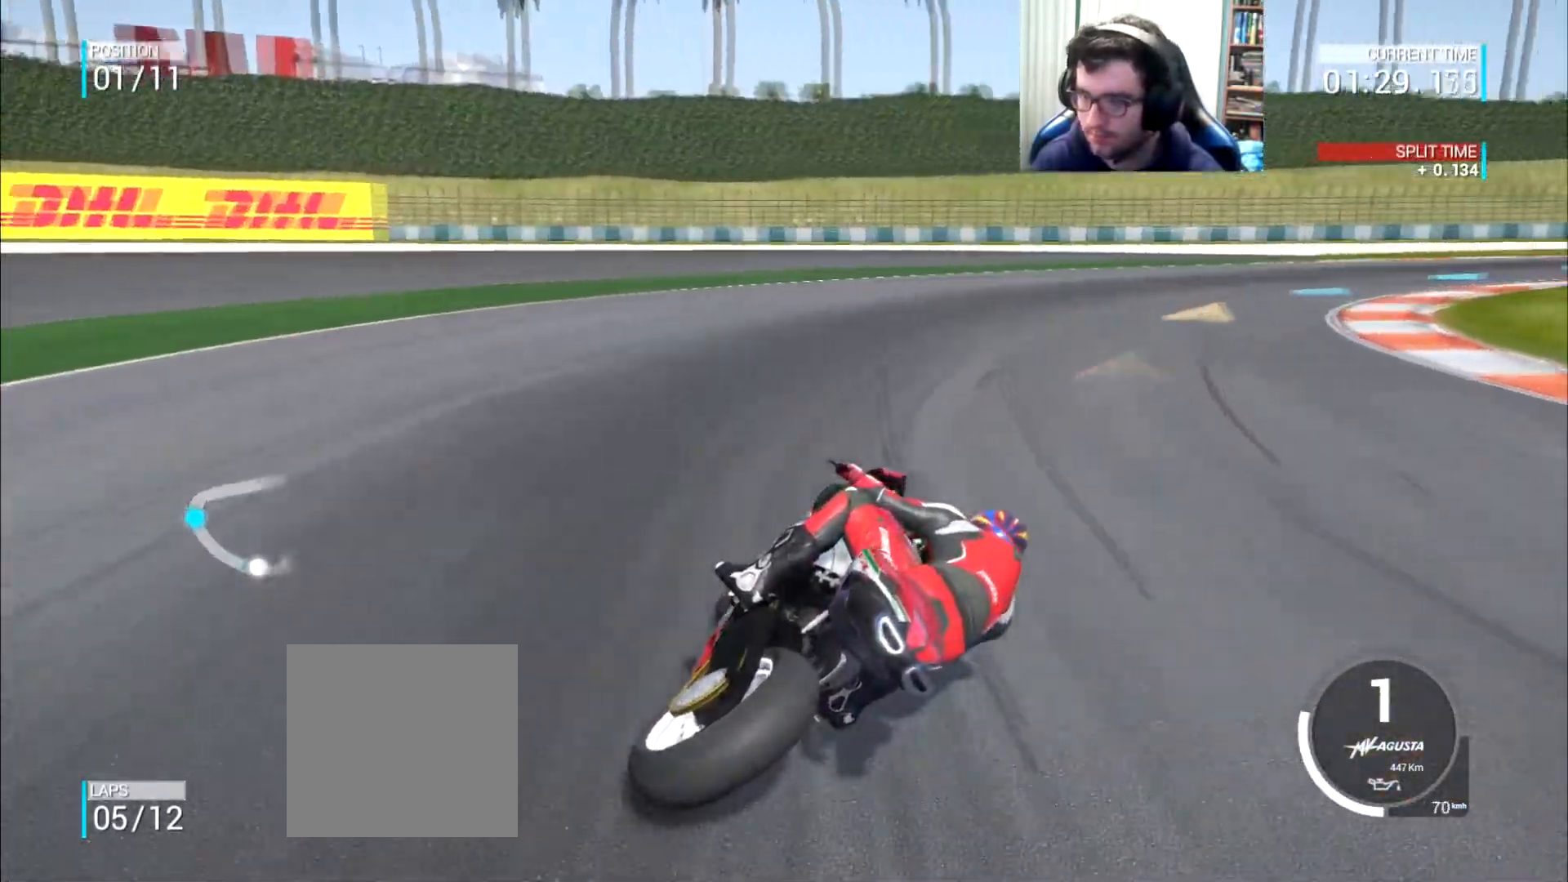
{"buttons": [], "left_stick": "up-right", "right_stick": "center", "events": [[284, "left_stick", "up-right"]]}
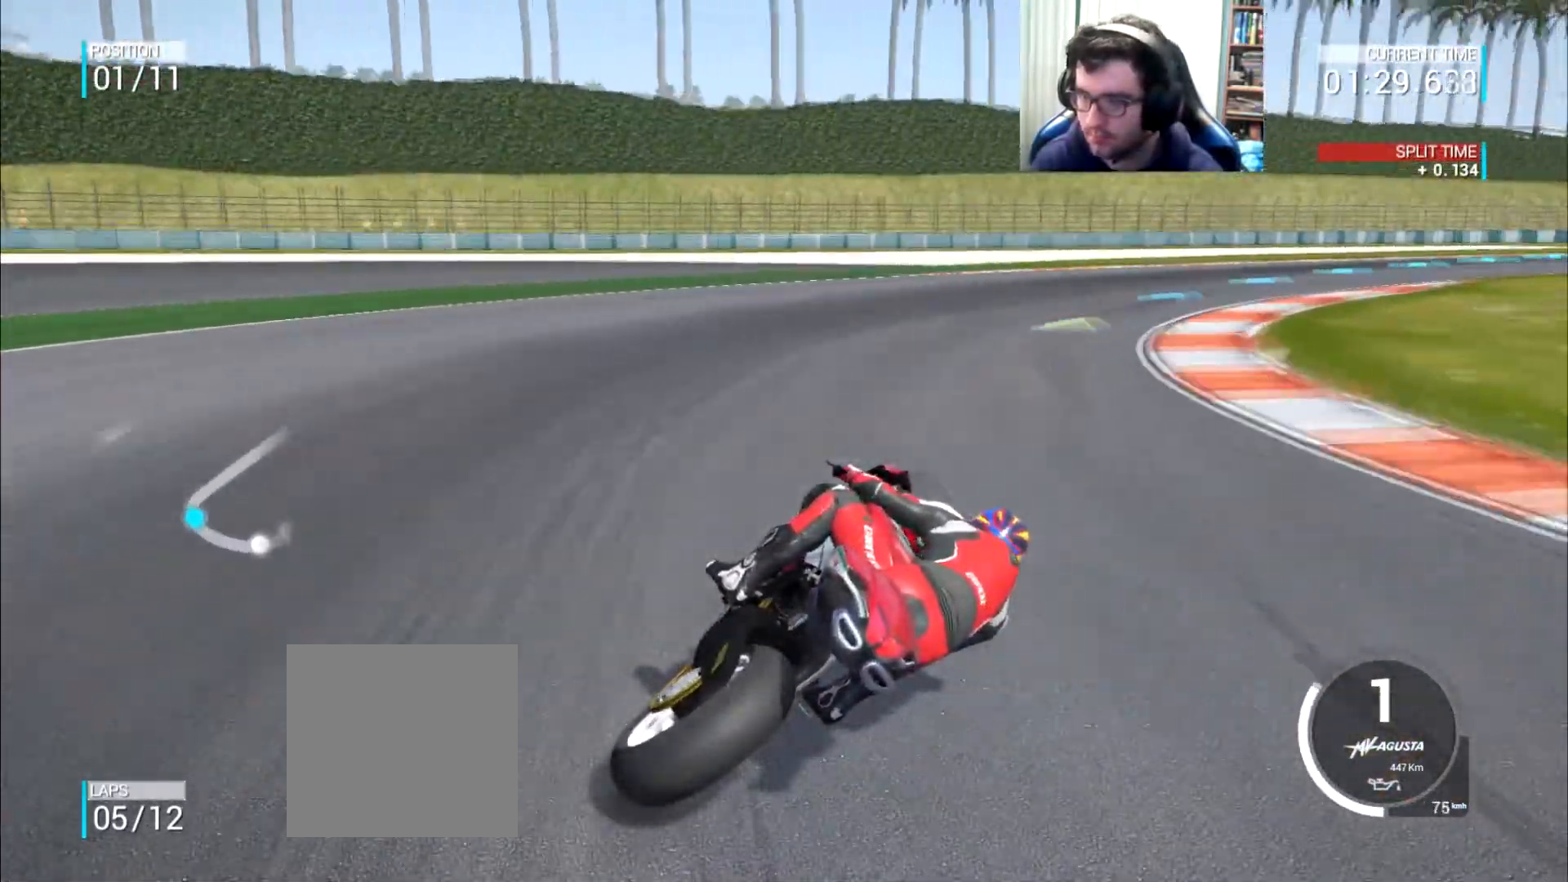
{"buttons": [], "left_stick": "up-right", "right_stick": "center", "events": []}
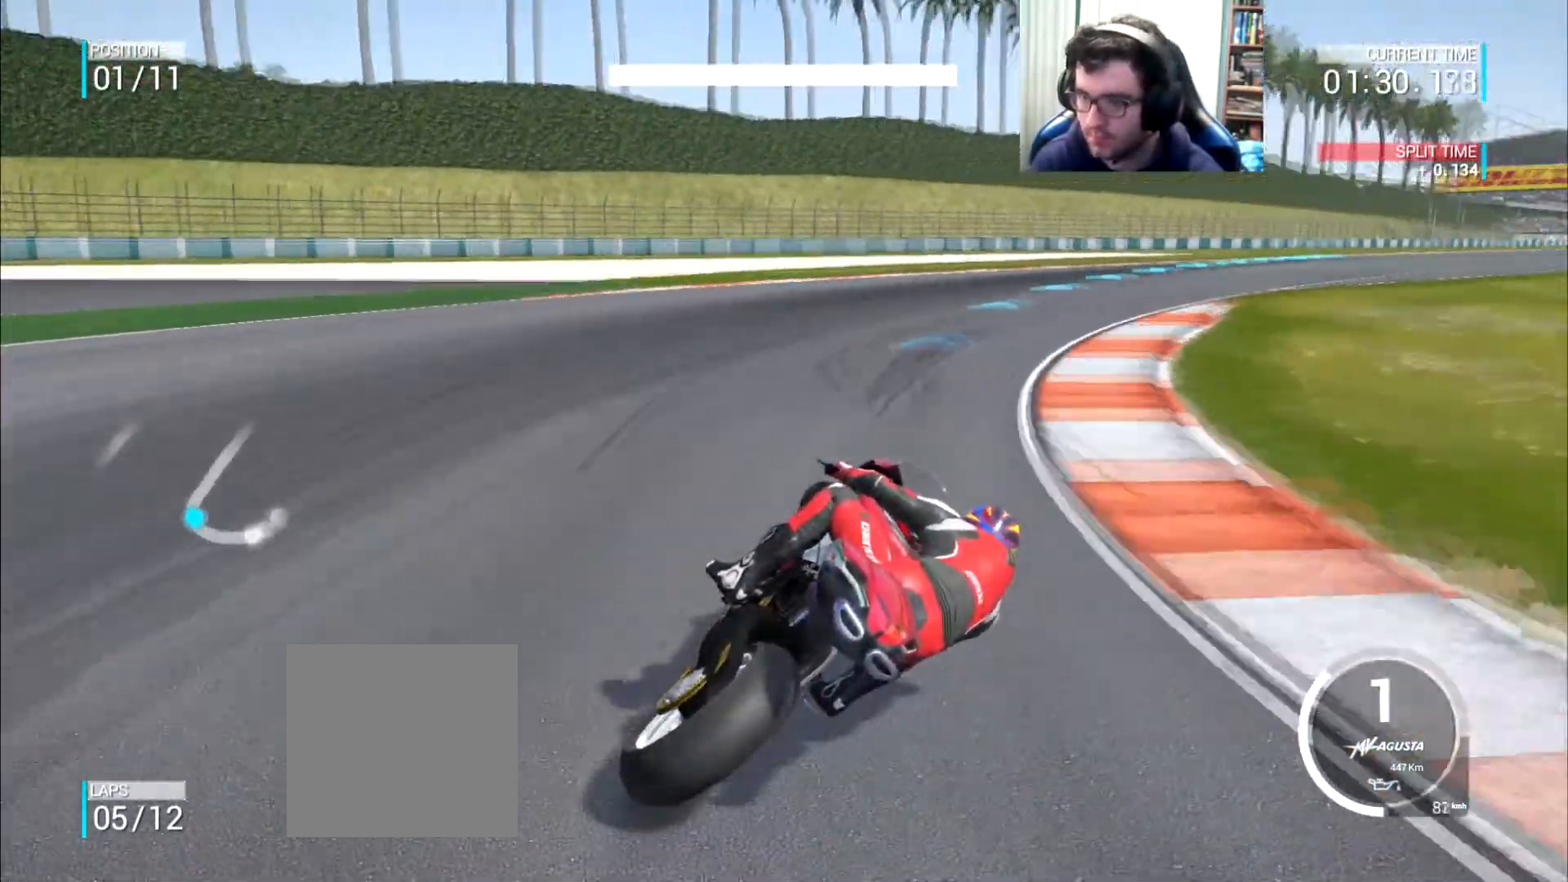
{"buttons": [], "left_stick": "up-right", "right_stick": "center", "events": []}
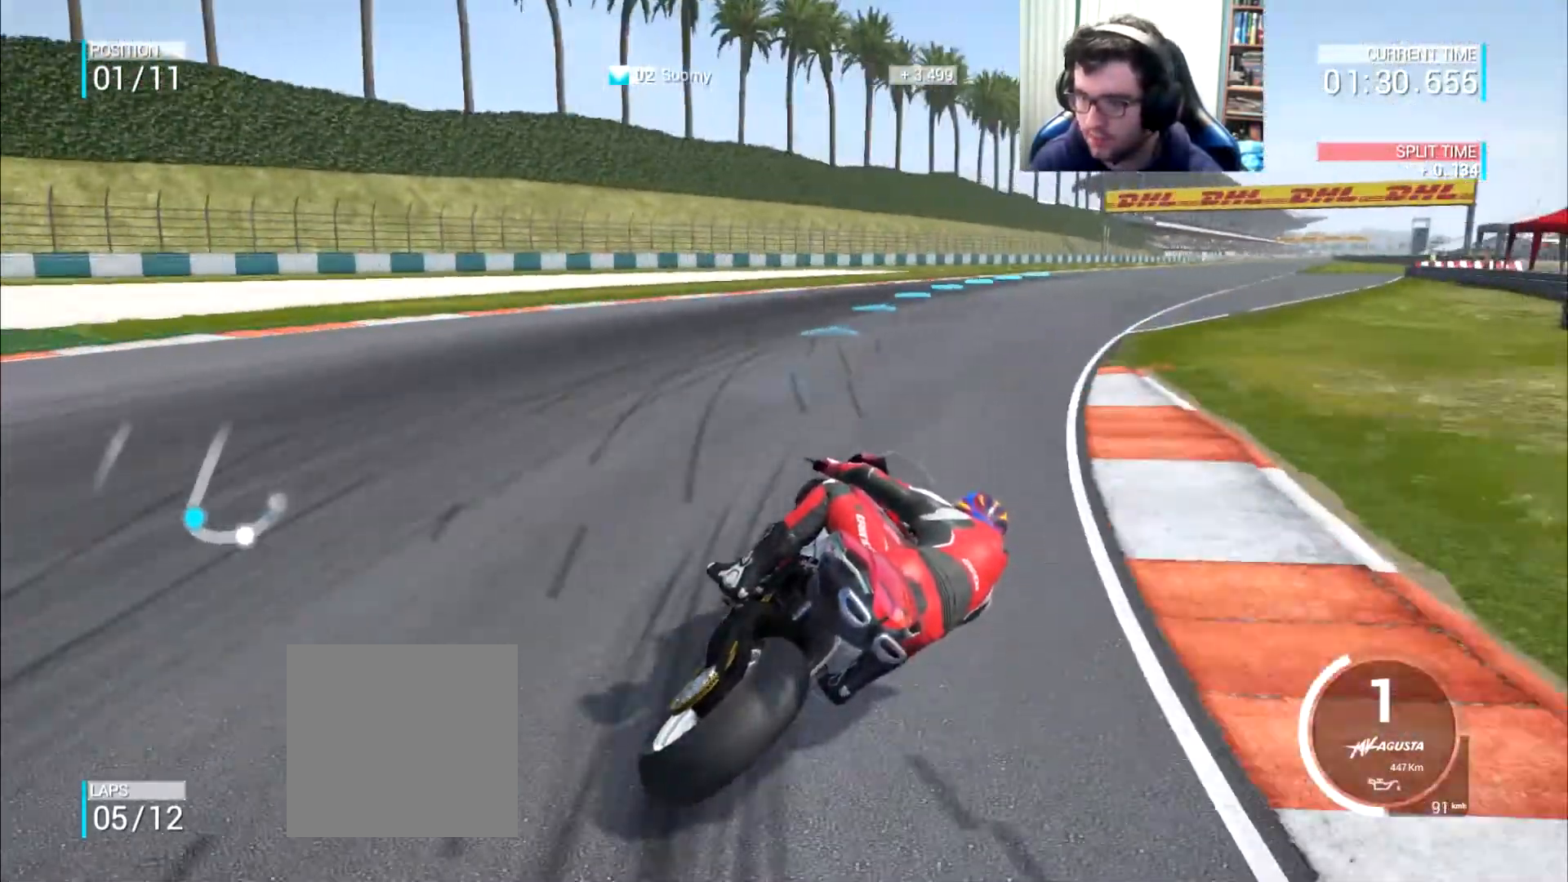
{"buttons": [], "left_stick": "up-right", "right_stick": "center", "events": []}
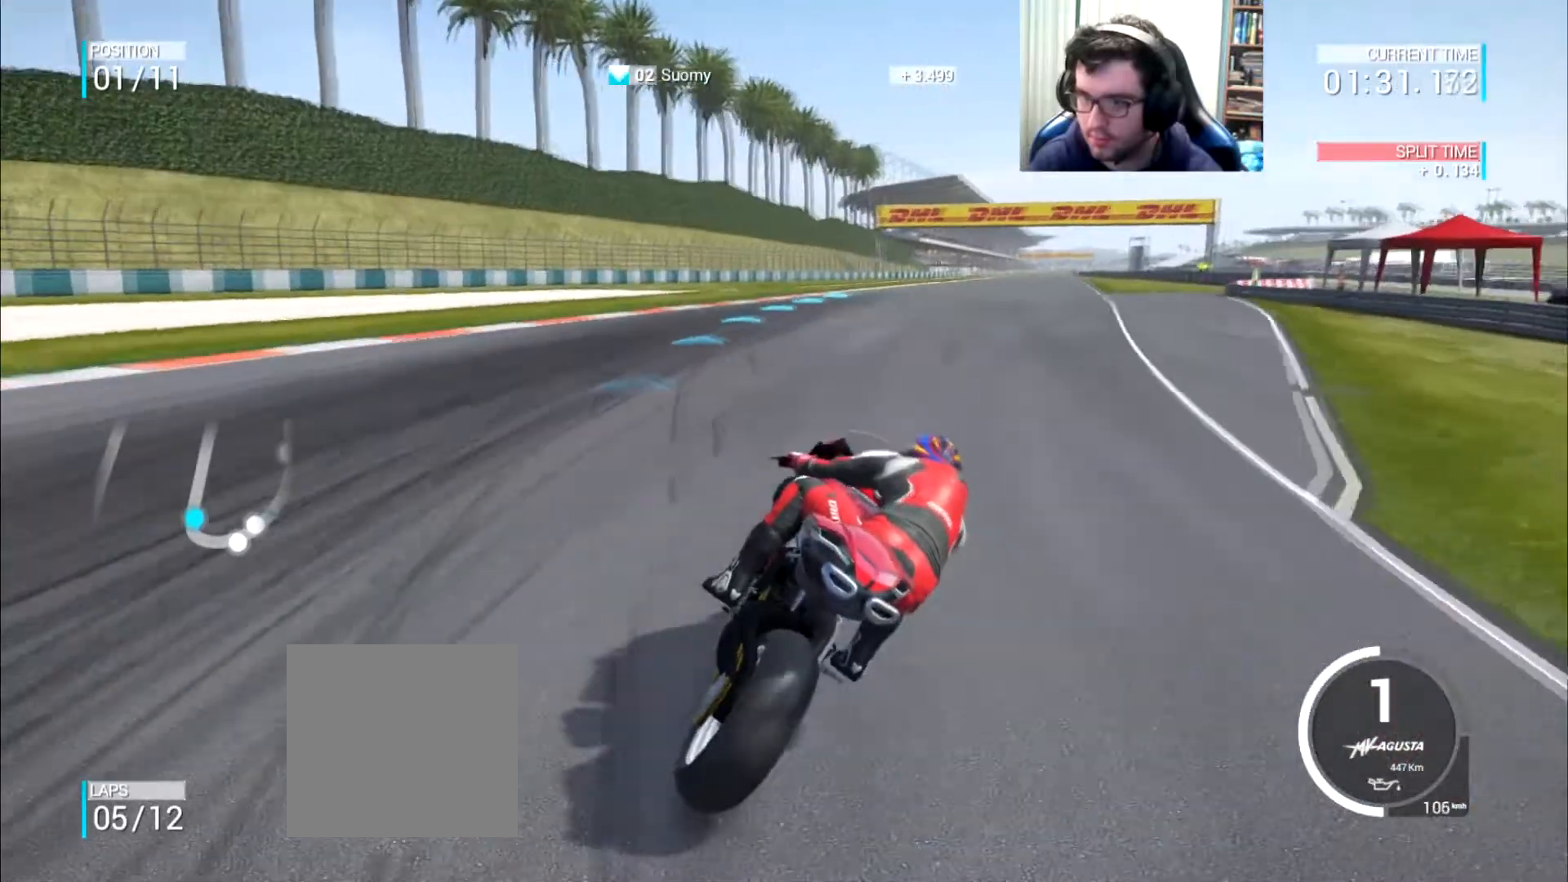
{"buttons": [], "left_stick": "up-right", "right_stick": "center", "events": []}
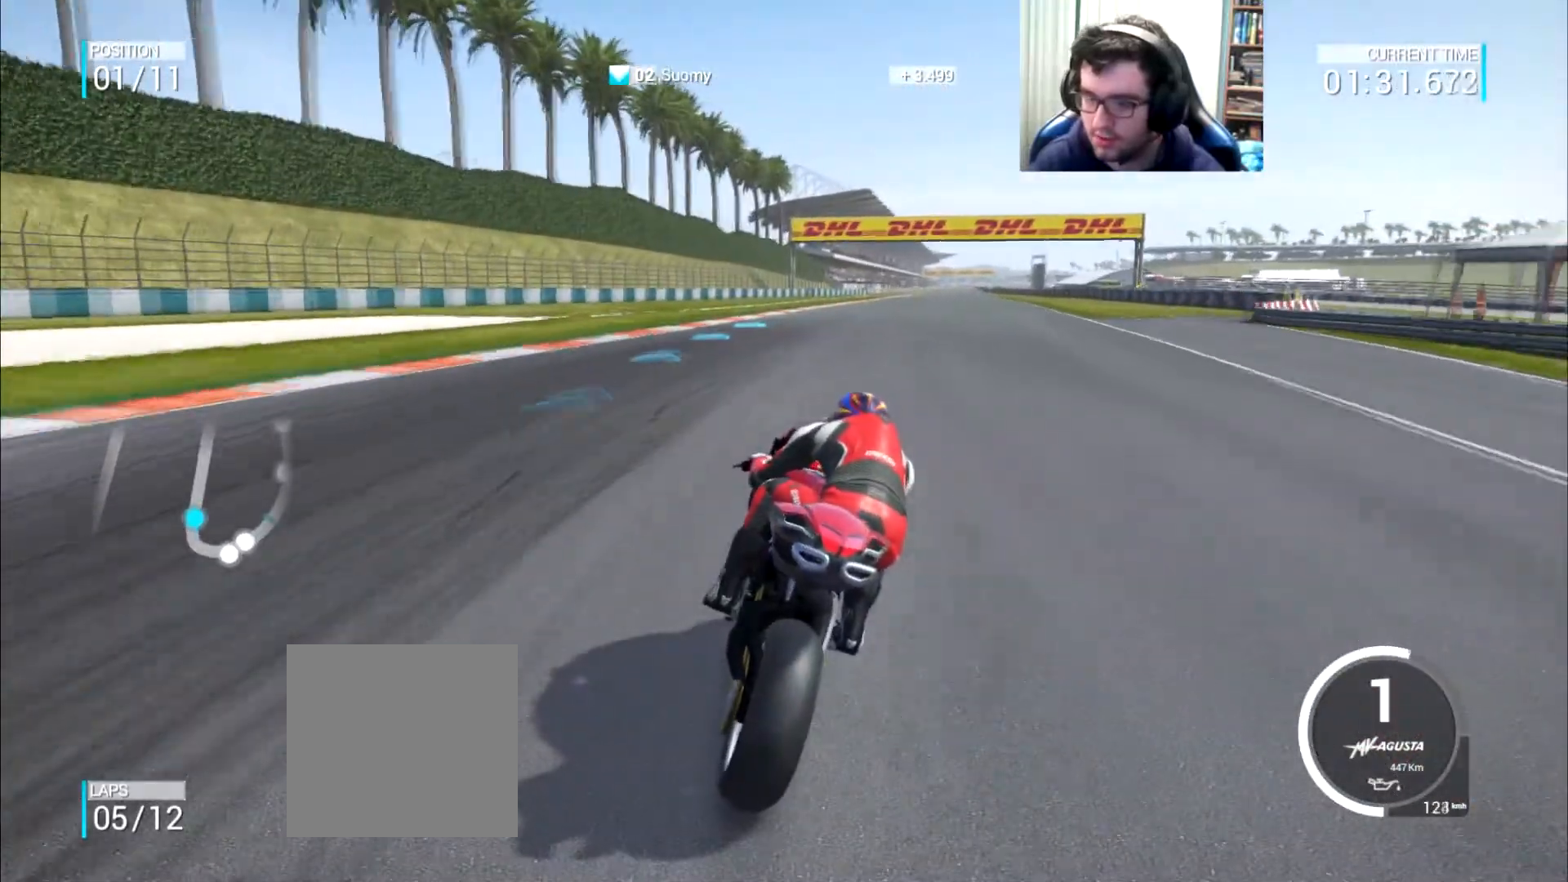
{"buttons": [], "left_stick": "up-right", "right_stick": "center", "events": []}
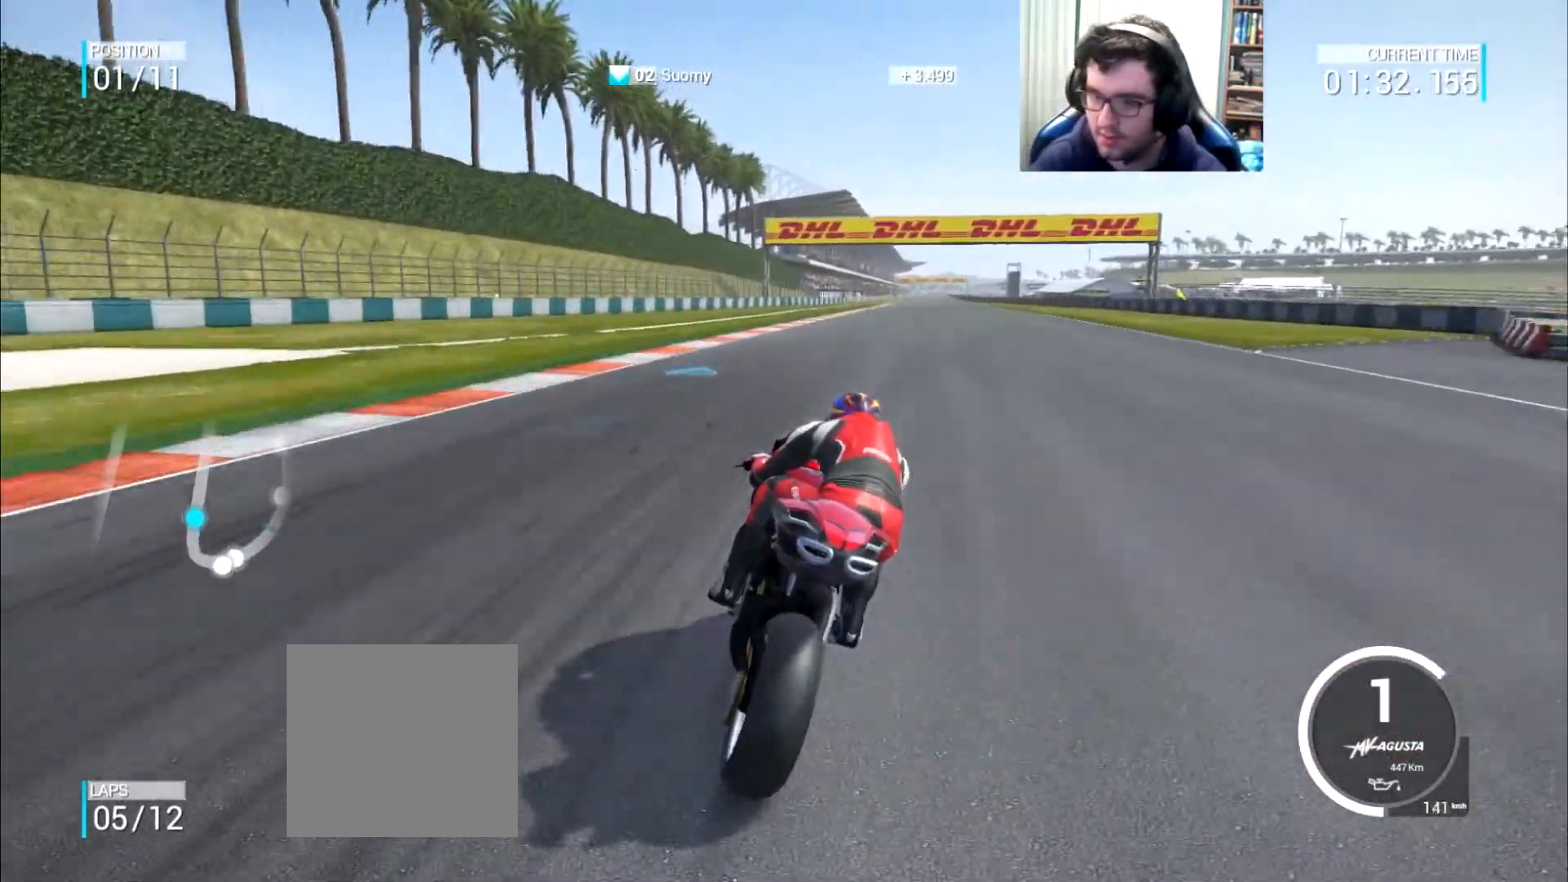
{"buttons": ["B"], "left_stick": "up-right", "right_stick": "center", "events": [[417, "B", "down"]]}
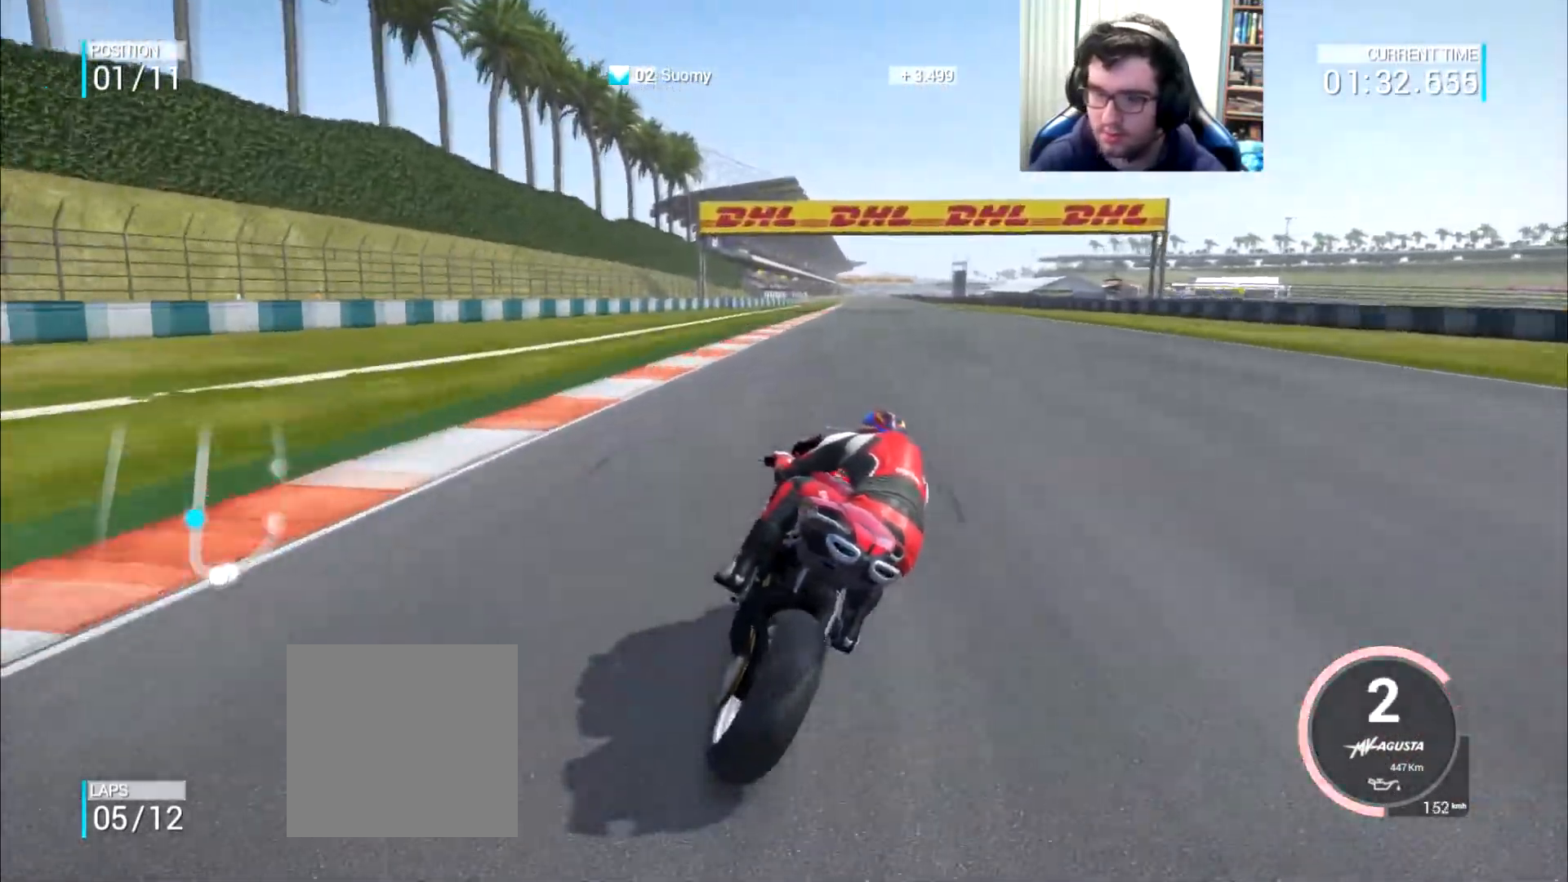
{"buttons": [], "left_stick": "up-right", "right_stick": "center", "events": [[16, "B", "up"]]}
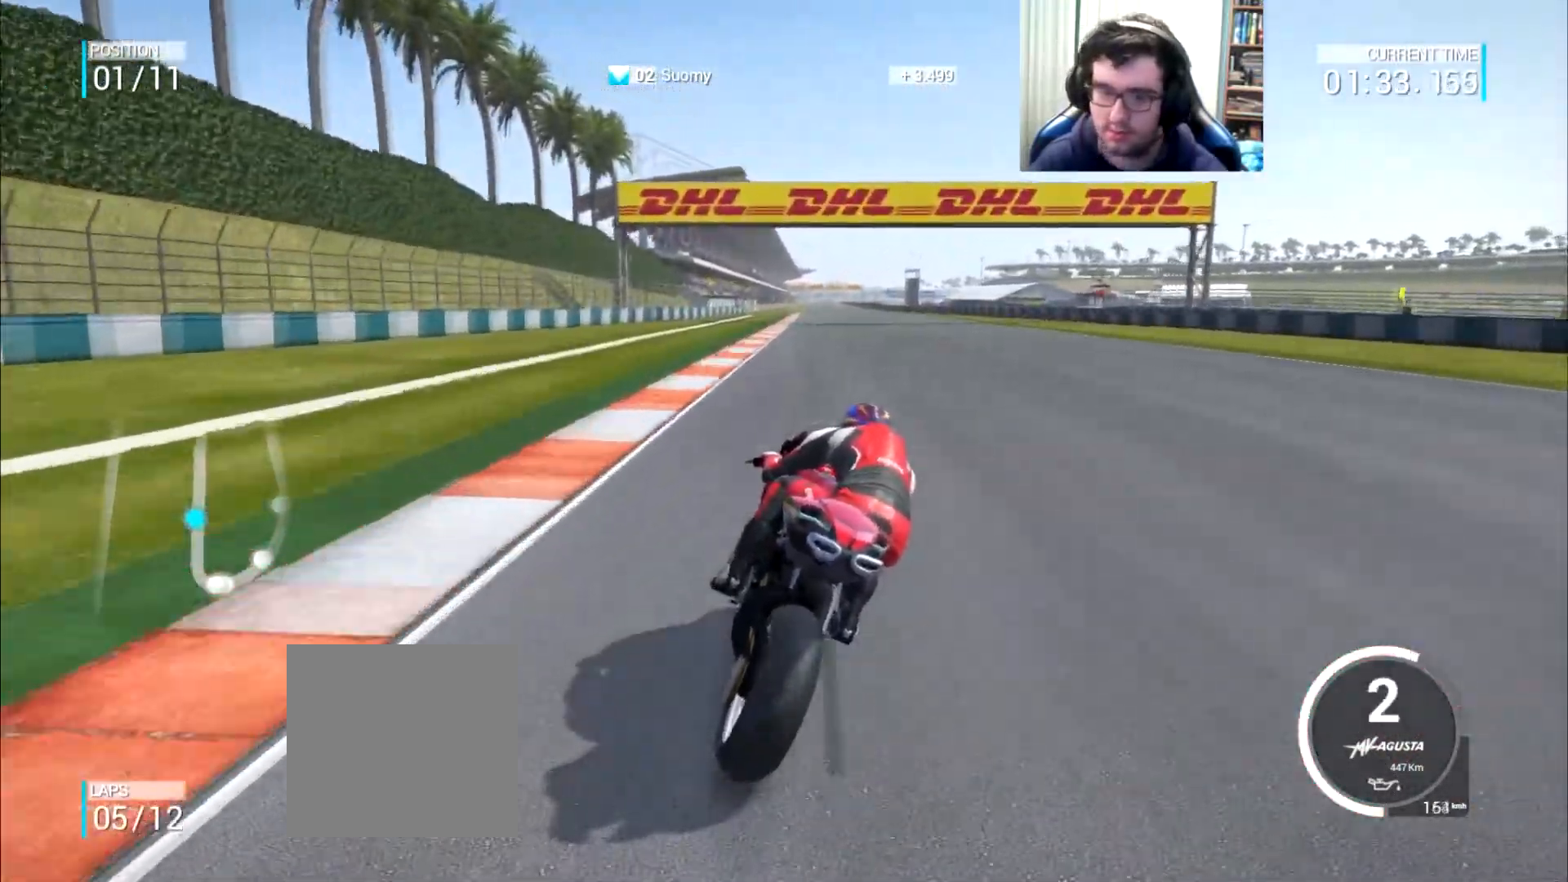
{"buttons": [], "left_stick": "up-right", "right_stick": "center", "events": []}
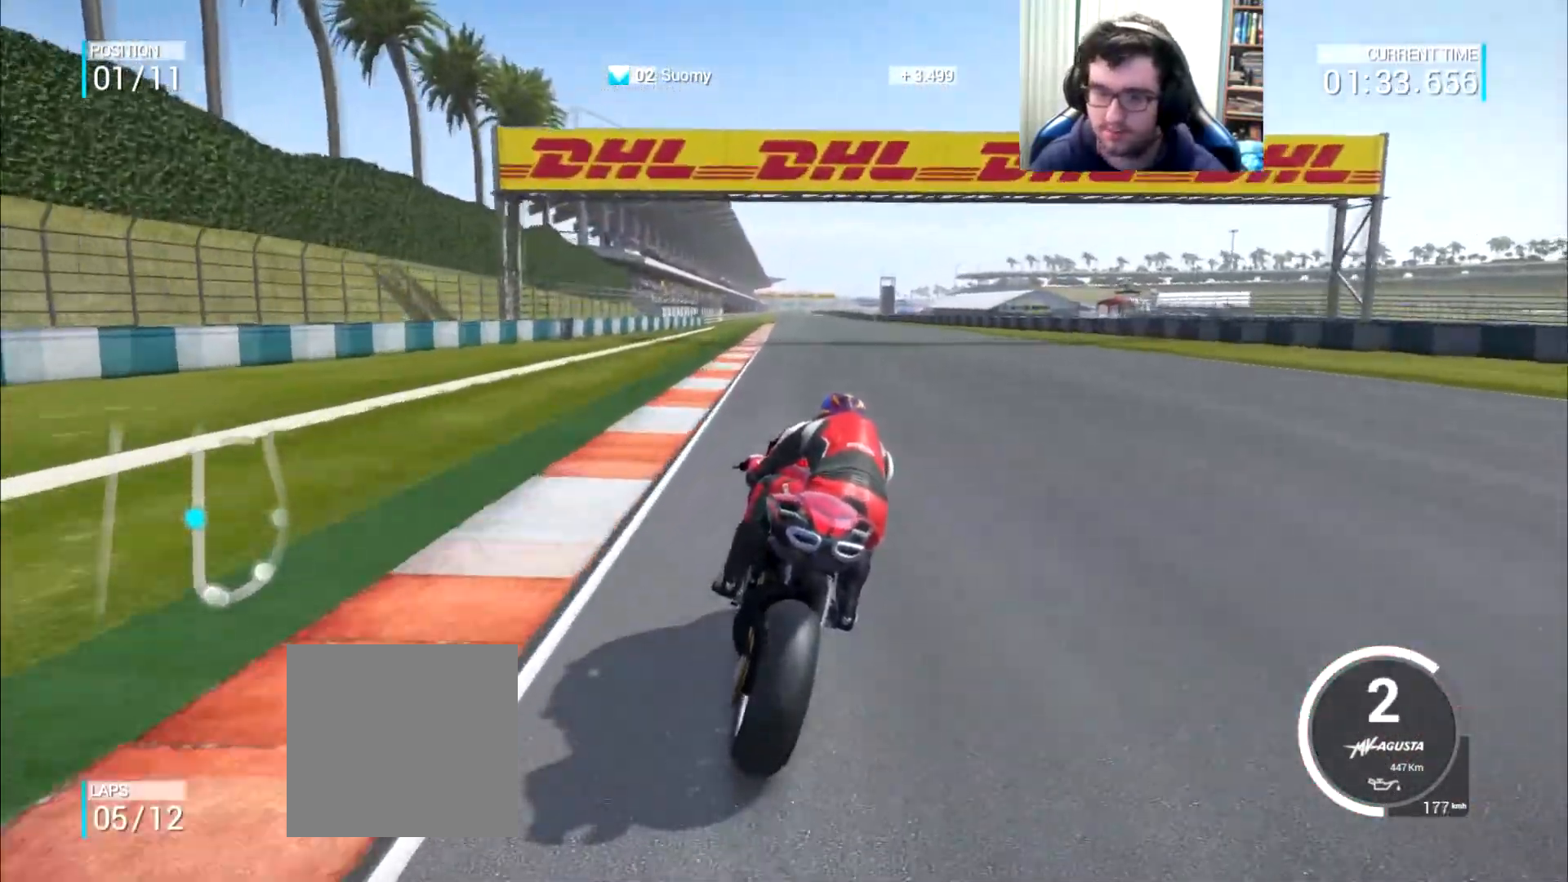
{"buttons": [], "left_stick": "right", "right_stick": "center", "events": [[400, "left_stick", "center"], [500, "left_stick", "right"]]}
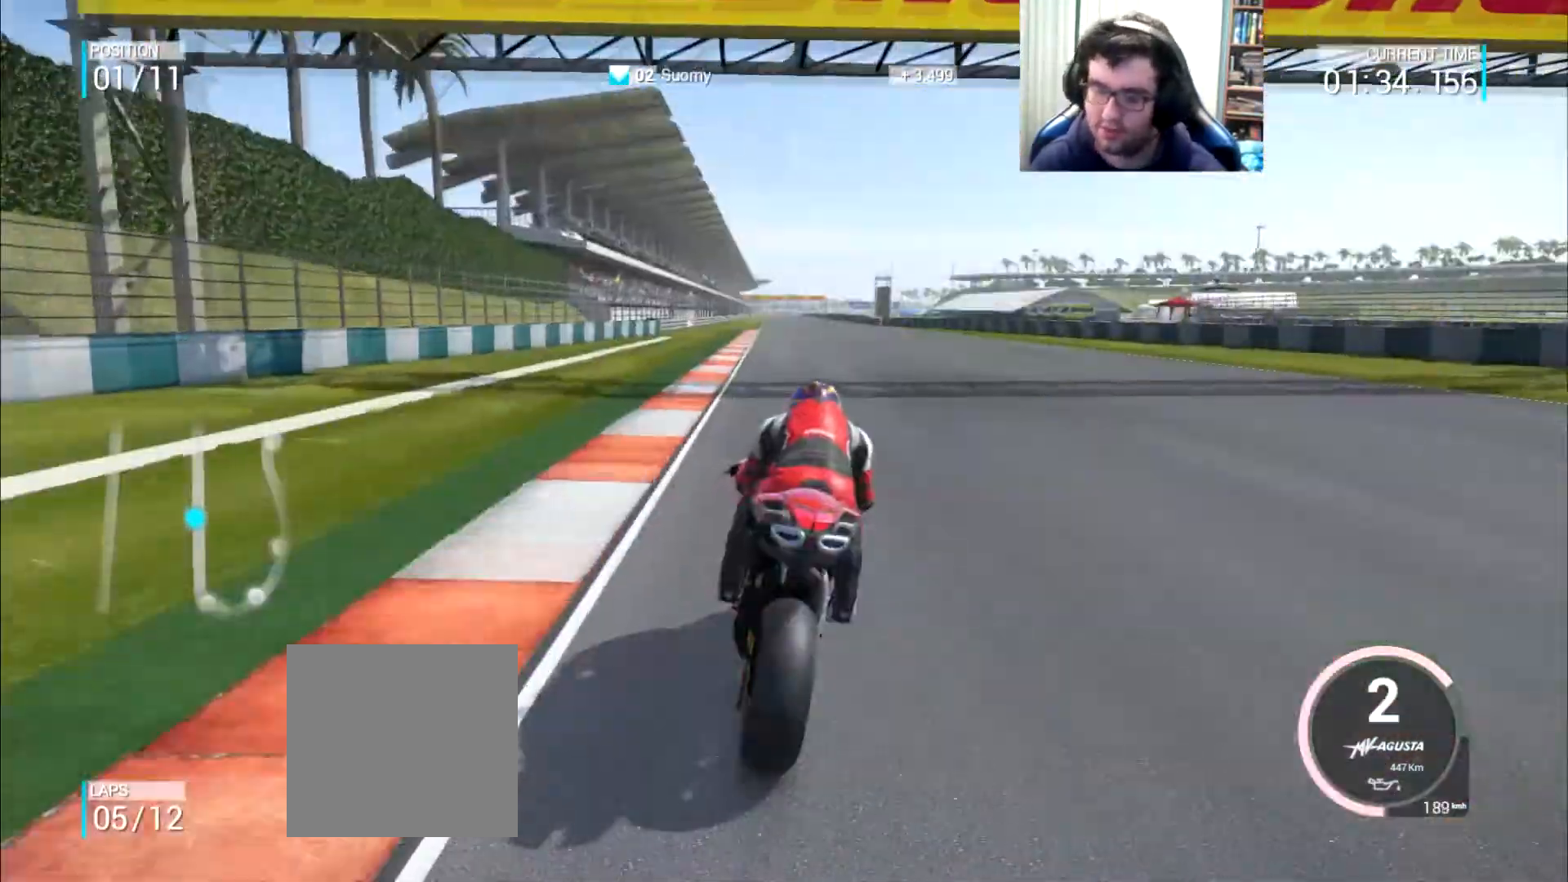
{"buttons": [], "left_stick": "center", "right_stick": "center", "events": [[67, "left_stick", "center"]]}
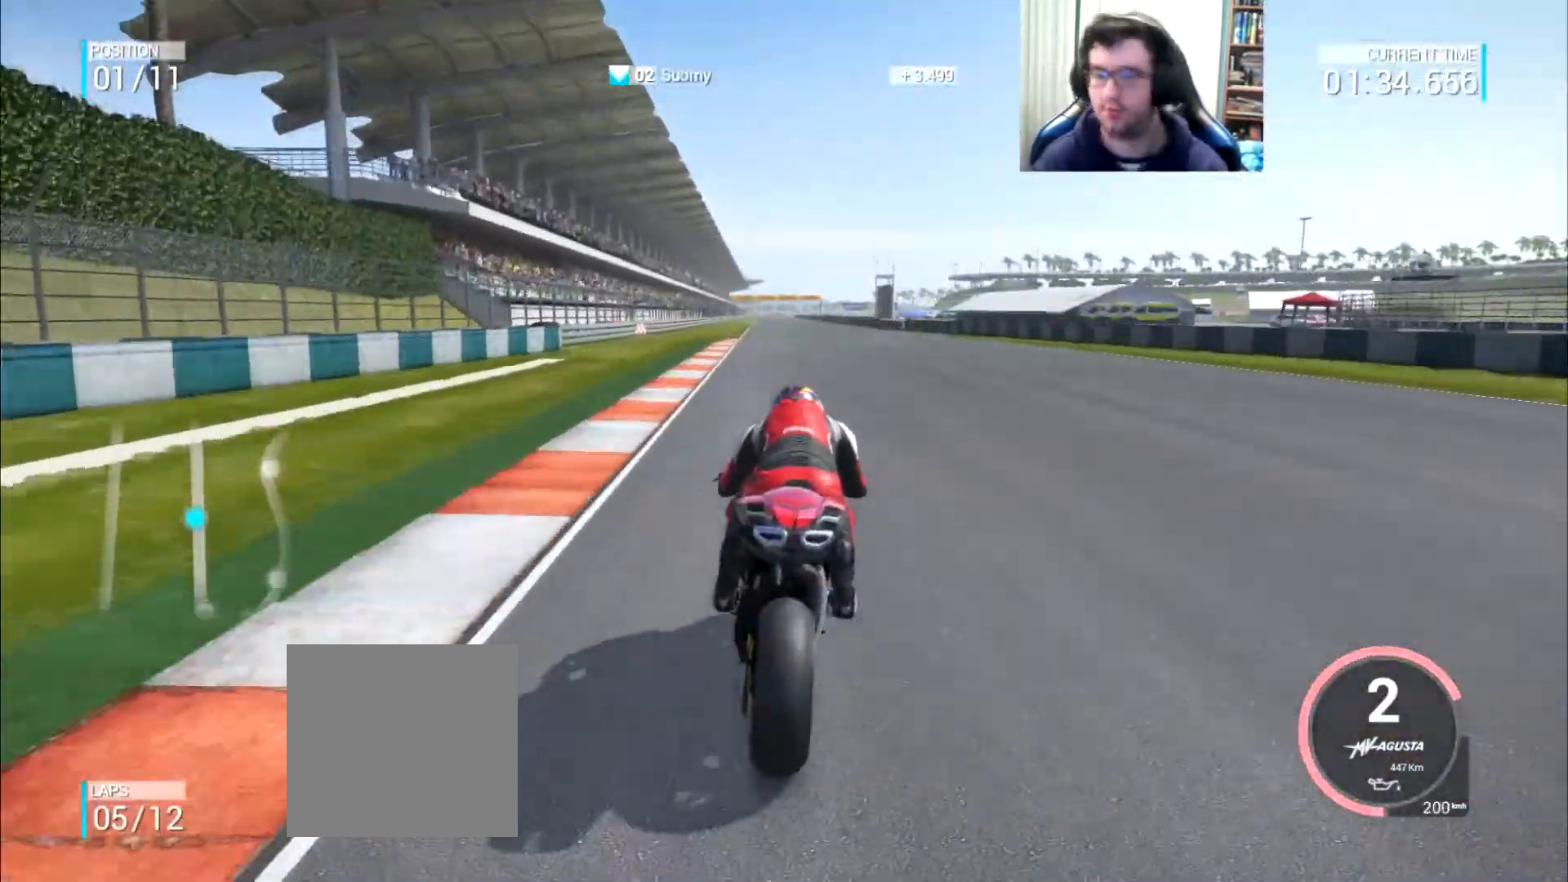
{"buttons": ["B"], "left_stick": "center", "right_stick": "center", "events": [[367, "B", "down"]]}
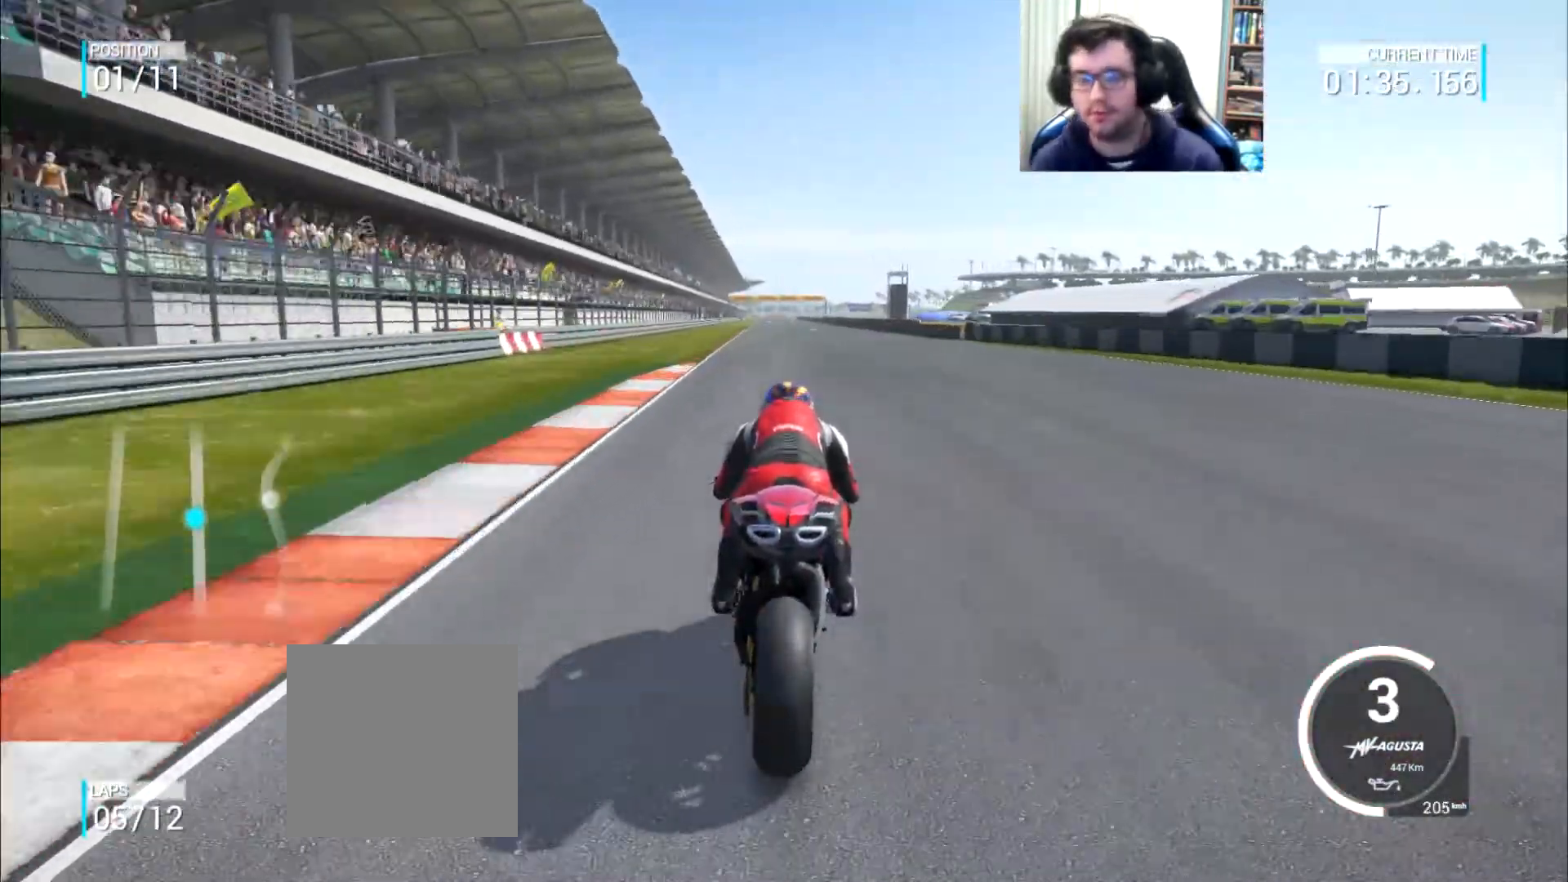
{"buttons": ["B"], "left_stick": "center", "right_stick": "center", "events": []}
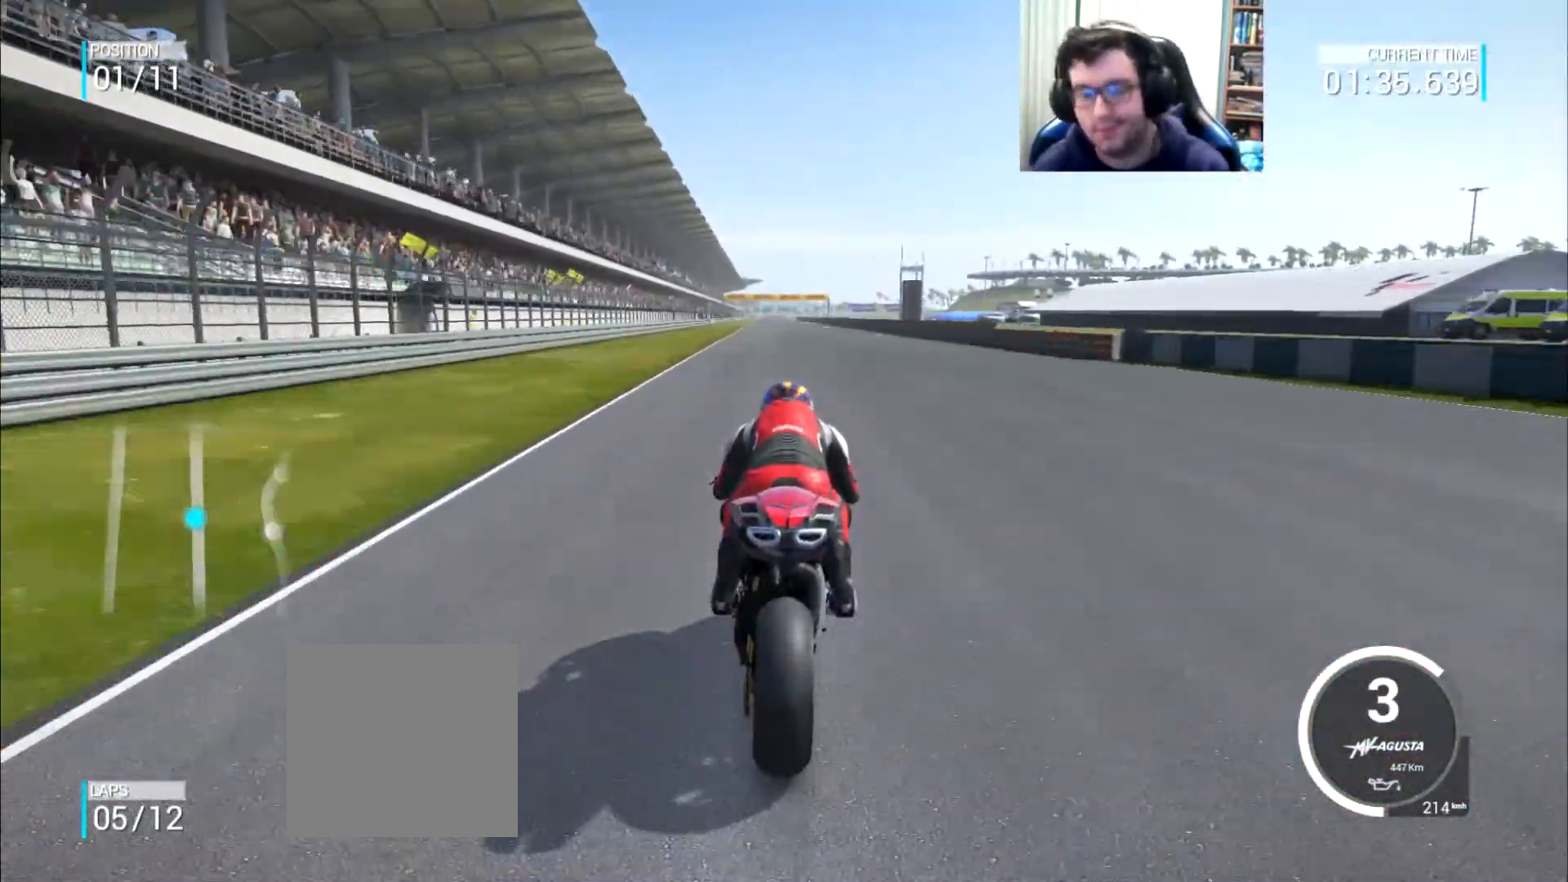
{"buttons": [], "left_stick": "center", "right_stick": "center", "events": [[333, "B", "up"]]}
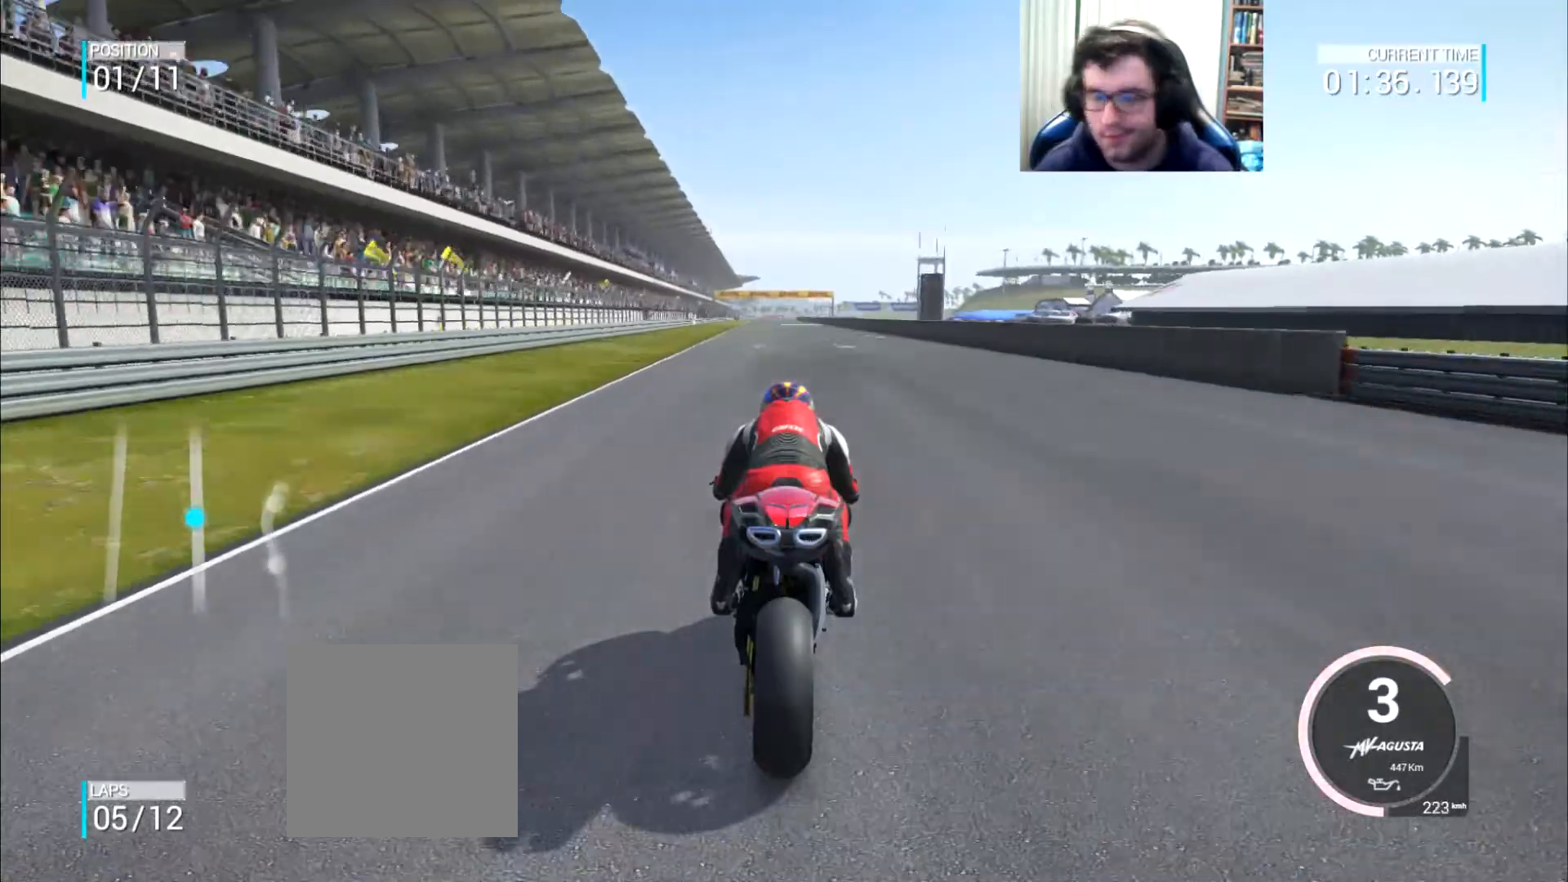
{"buttons": [], "left_stick": "center", "right_stick": "center", "events": []}
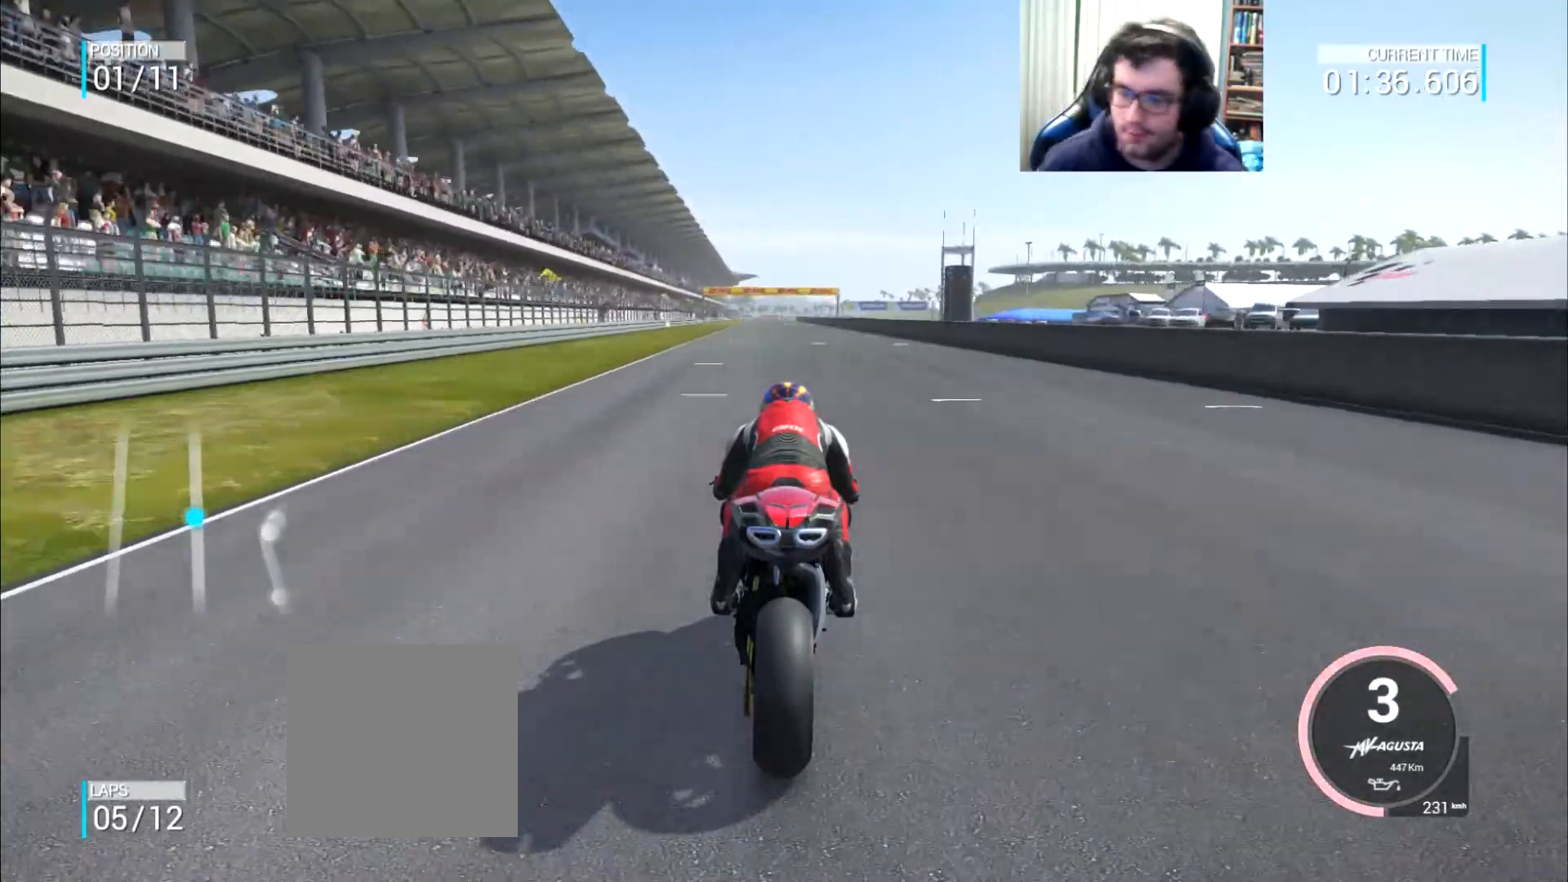
{"buttons": [], "left_stick": "center", "right_stick": "center", "events": []}
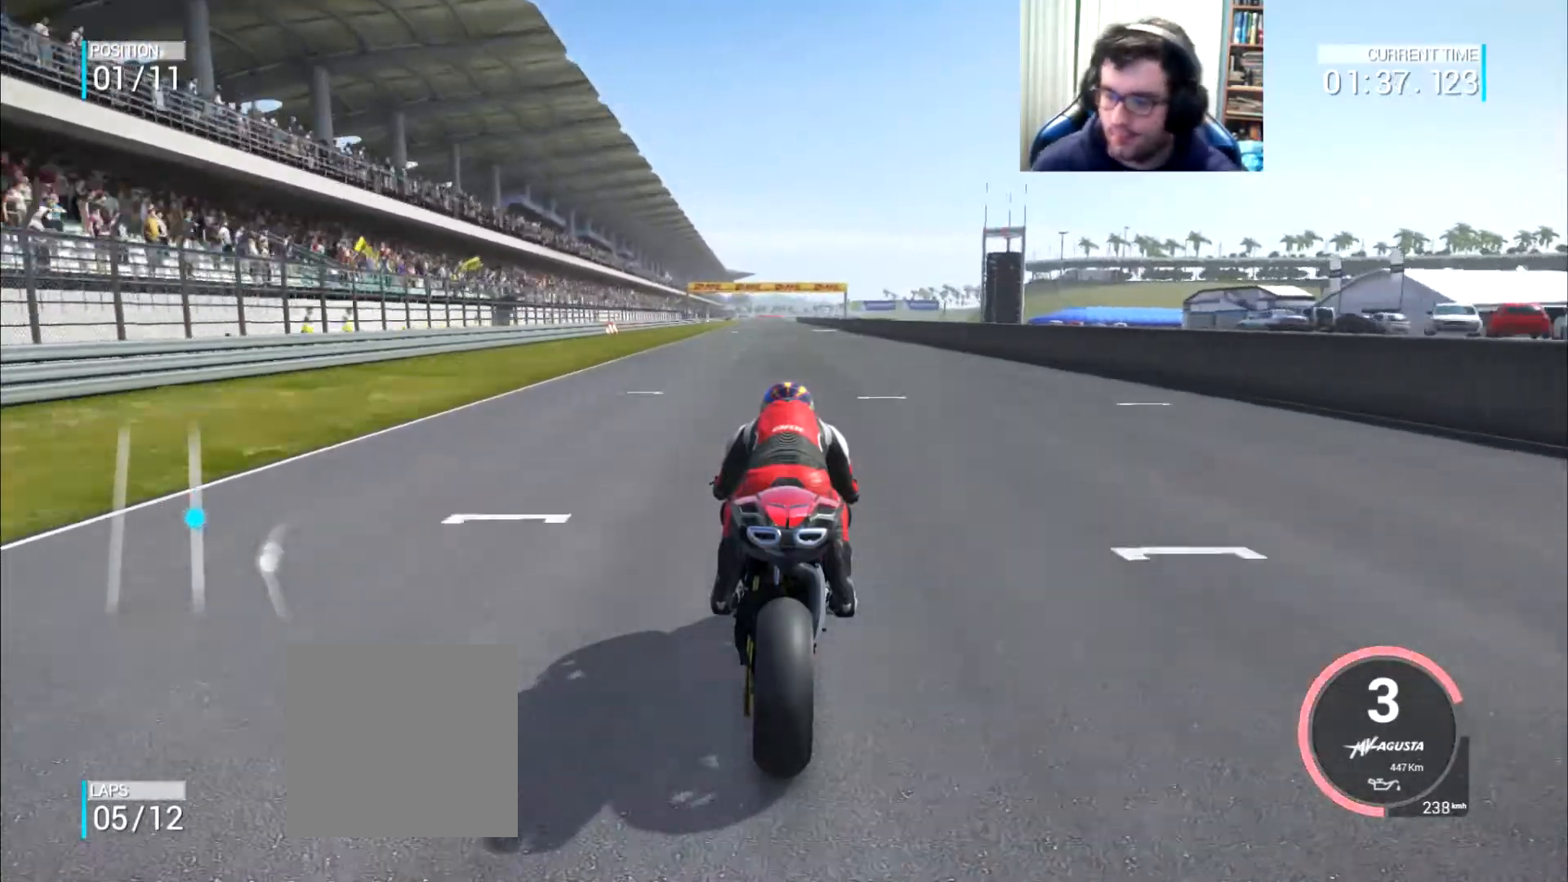
{"buttons": [], "left_stick": "center", "right_stick": "center", "events": []}